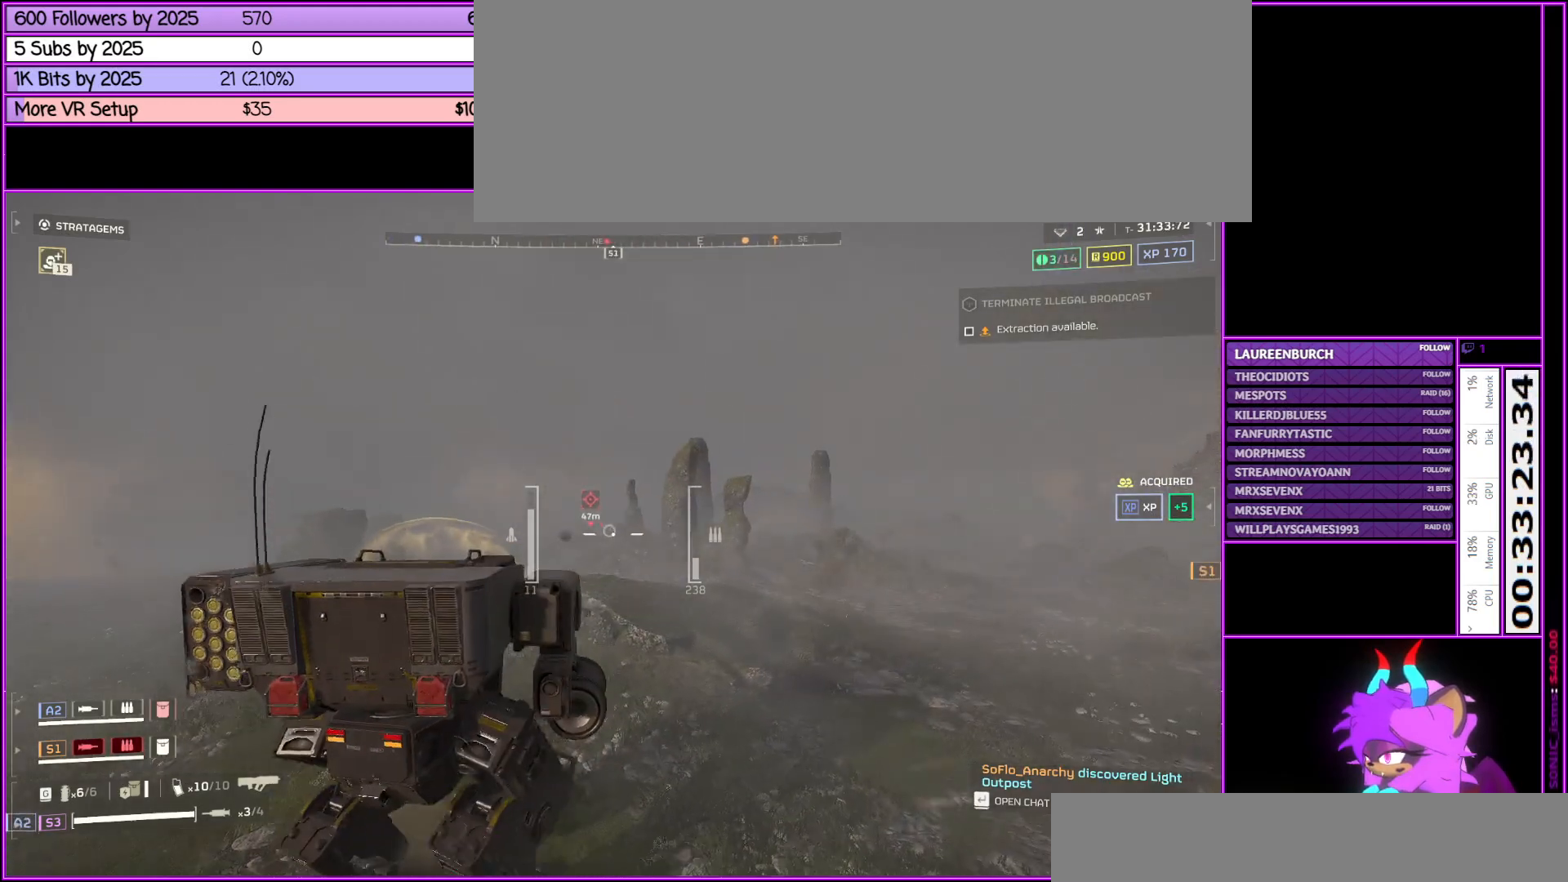
Gameplay with keyboard and mouse; each line is a JSON object with the keys and mouse buttons held at the frame after it. "events" lists presses ("down") and releases ("up") of ".", "/", "0", "1", "2", "3", "4", "5", "6", "7", "8", "9", "a", "alt_l", "alt_r", "b", "backslash", "backspace", "c", "caps_lock", "comma", "ctrl_l", "ctrl_r", "d", "down", "e", "equals", "escape", "f", "f1", "f10", "f11", "f12", "f2", "f3", "f4", "f5", "f6", "f7", "f8", "f9", "g", "h", "i", "j", "k", "l", "lbracket", "left", "m", "minus", "n", "num0", "num1", "num2", "num3", "num4", "num5", "num6", "num7", "num8", "num9", "o", "p", "q", "quote", "r", "rbracket", "return", "right", "s", "semicolon", "shift_l", "shift_r", "space", "super", "t", "tab", "tilde", "u", "up", "v", "w", "x", "y", "z", "mouse_left", "mouse_middle", "mouse_right", "mouse_wheel_up" and "mouse_wheel_down" between this image and that frame as [ms after this image, input, new state], when the widget could be followed in between. "mouse_left", "mouse_middle", "mouse_right", "mouse_wheel_up", "mouse_wheel_down" = the "left", "middle", "right", "wheel_up", "wheel_down" buttons of the "mouse" list. No other keys are recorded. Not read: mouse_move.
{"keys": ["d", "w"], "mouse": ["left"], "events": [[400, "mouse_left", "down"]]}
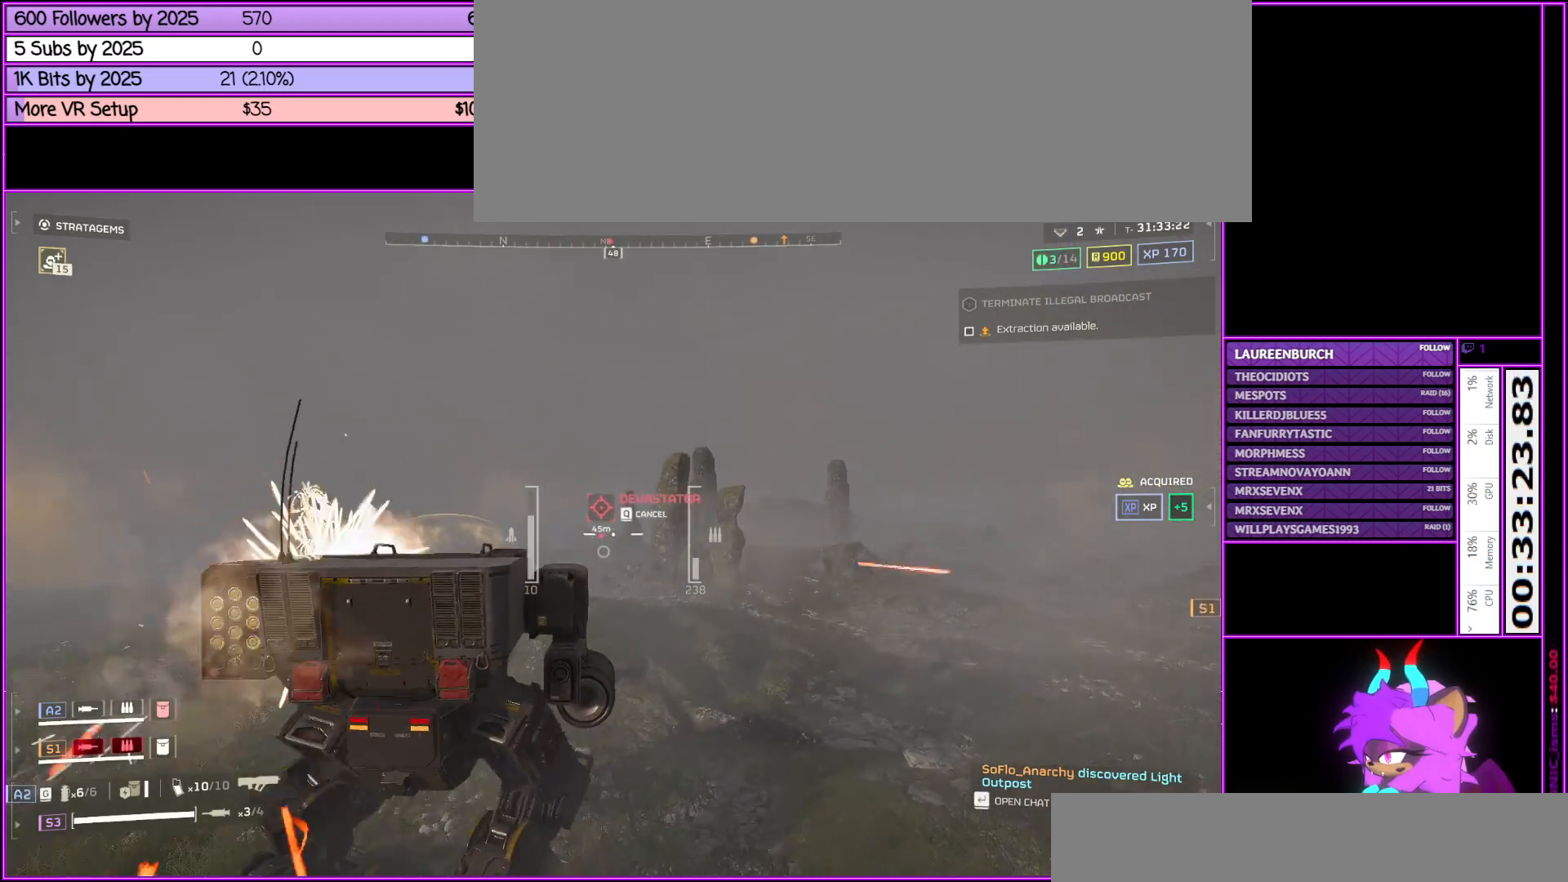
{"keys": ["d"], "mouse": [], "events": [[50, "mouse_left", "up"], [217, "w", "up"]]}
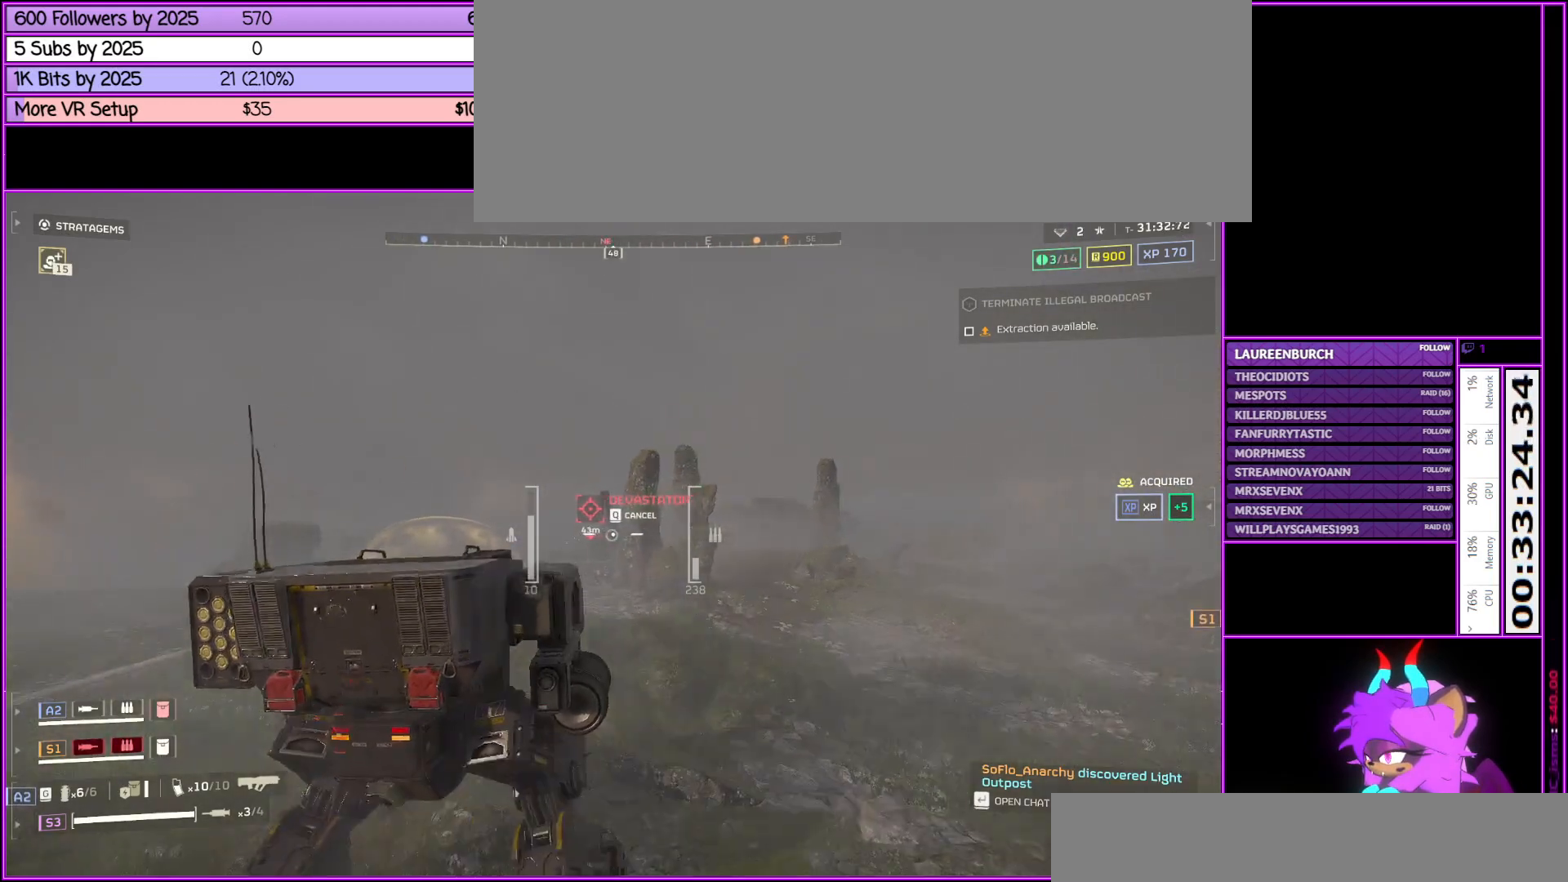
{"keys": ["d"], "mouse": [], "events": []}
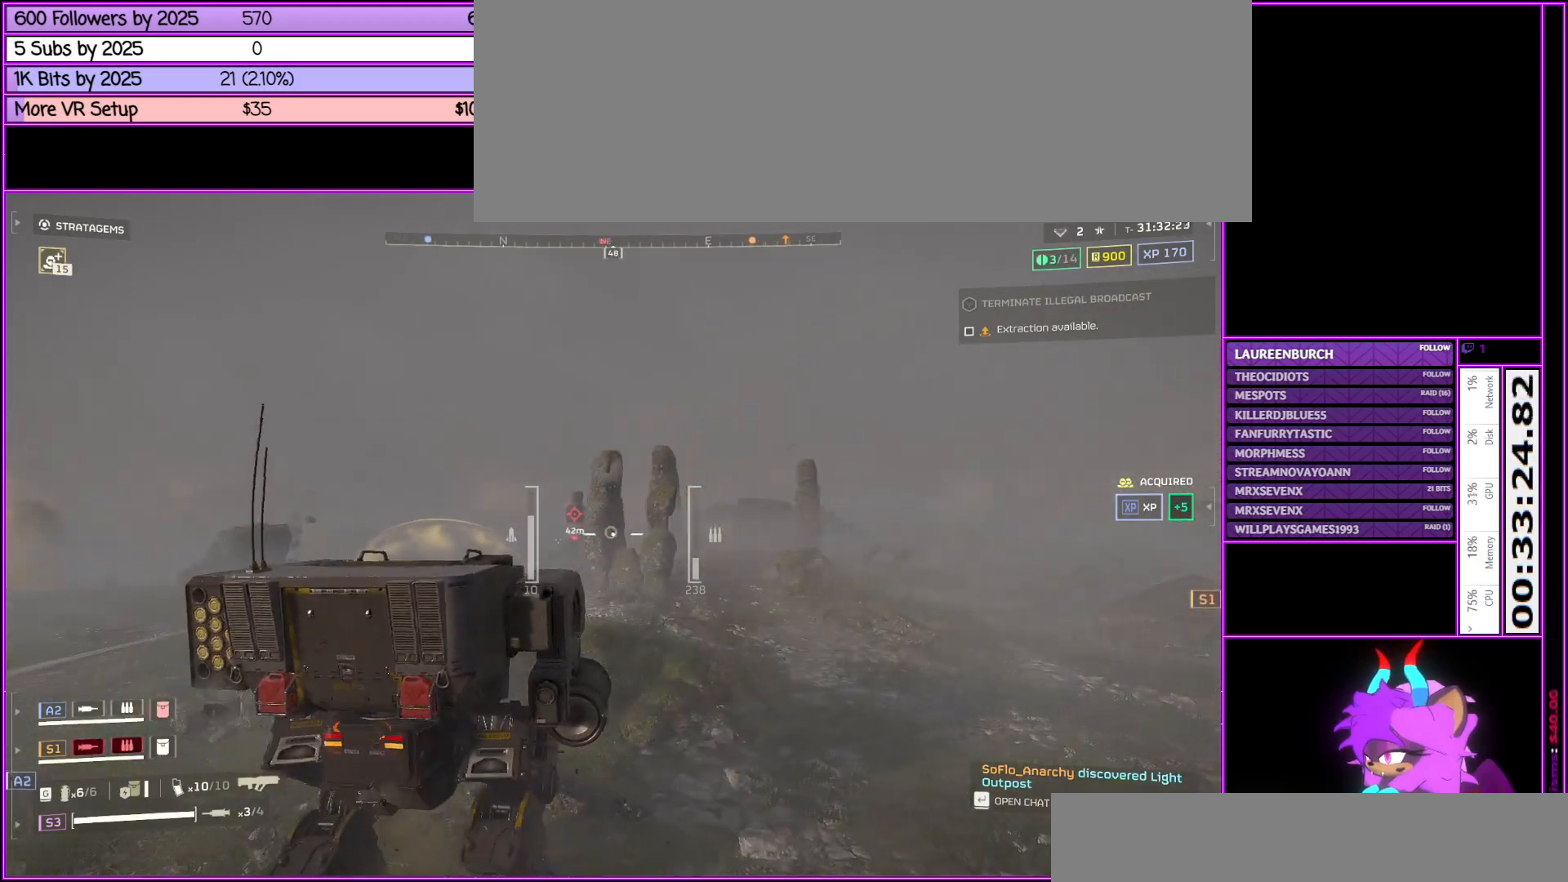
{"keys": ["d", "w"], "mouse": [], "events": [[17, "w", "down"]]}
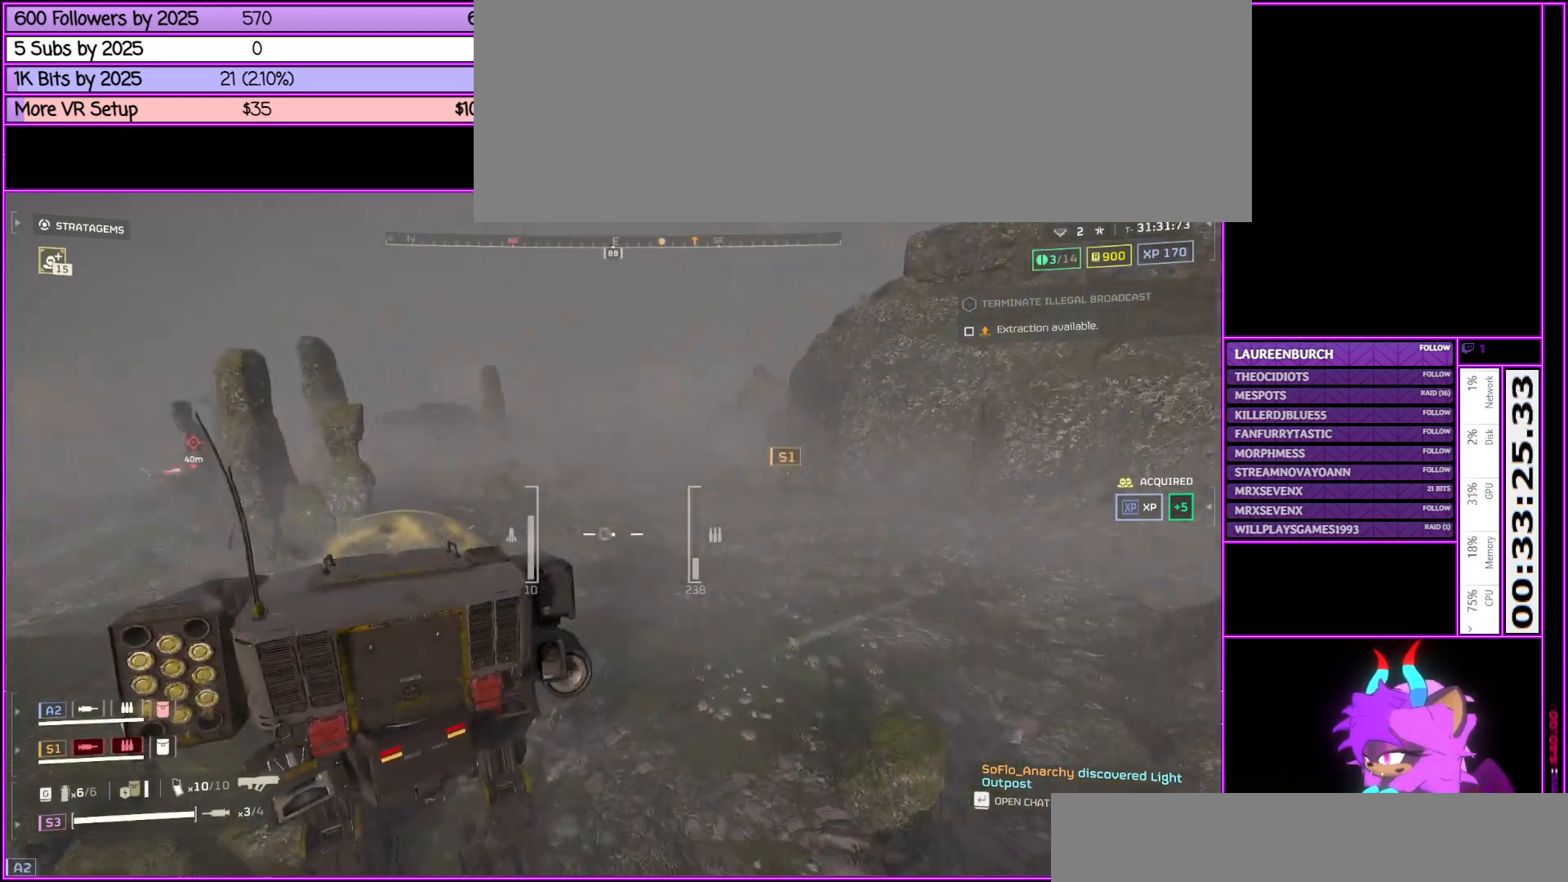
{"keys": ["d", "w"], "mouse": [], "events": [[83, "d", "up"], [417, "d", "down"]]}
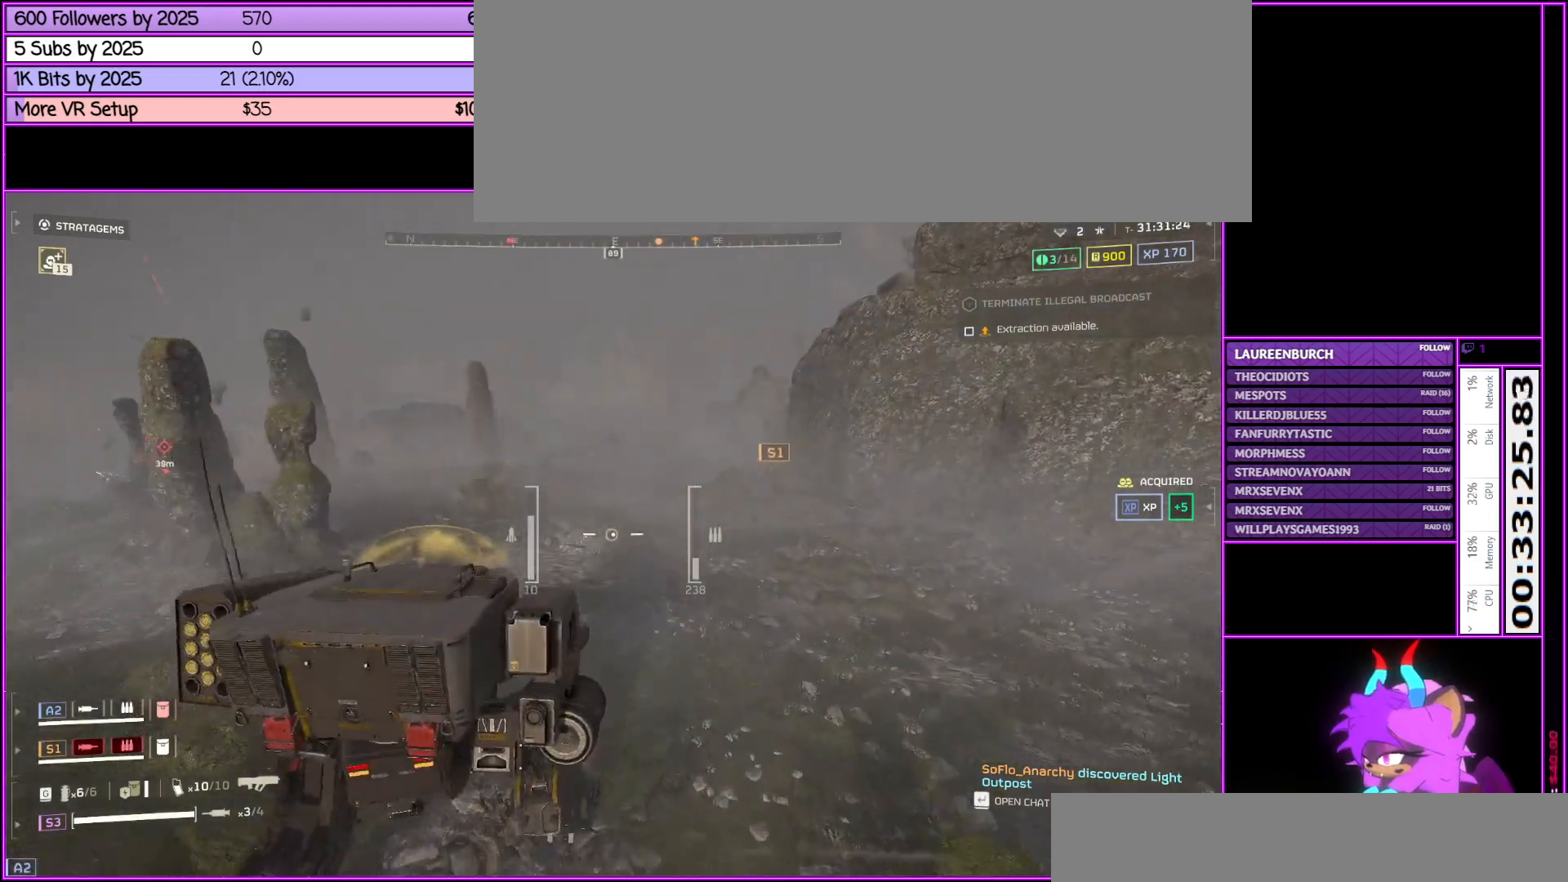
{"keys": ["d", "w"], "mouse": [], "events": [[283, "d", "up"], [417, "d", "down"]]}
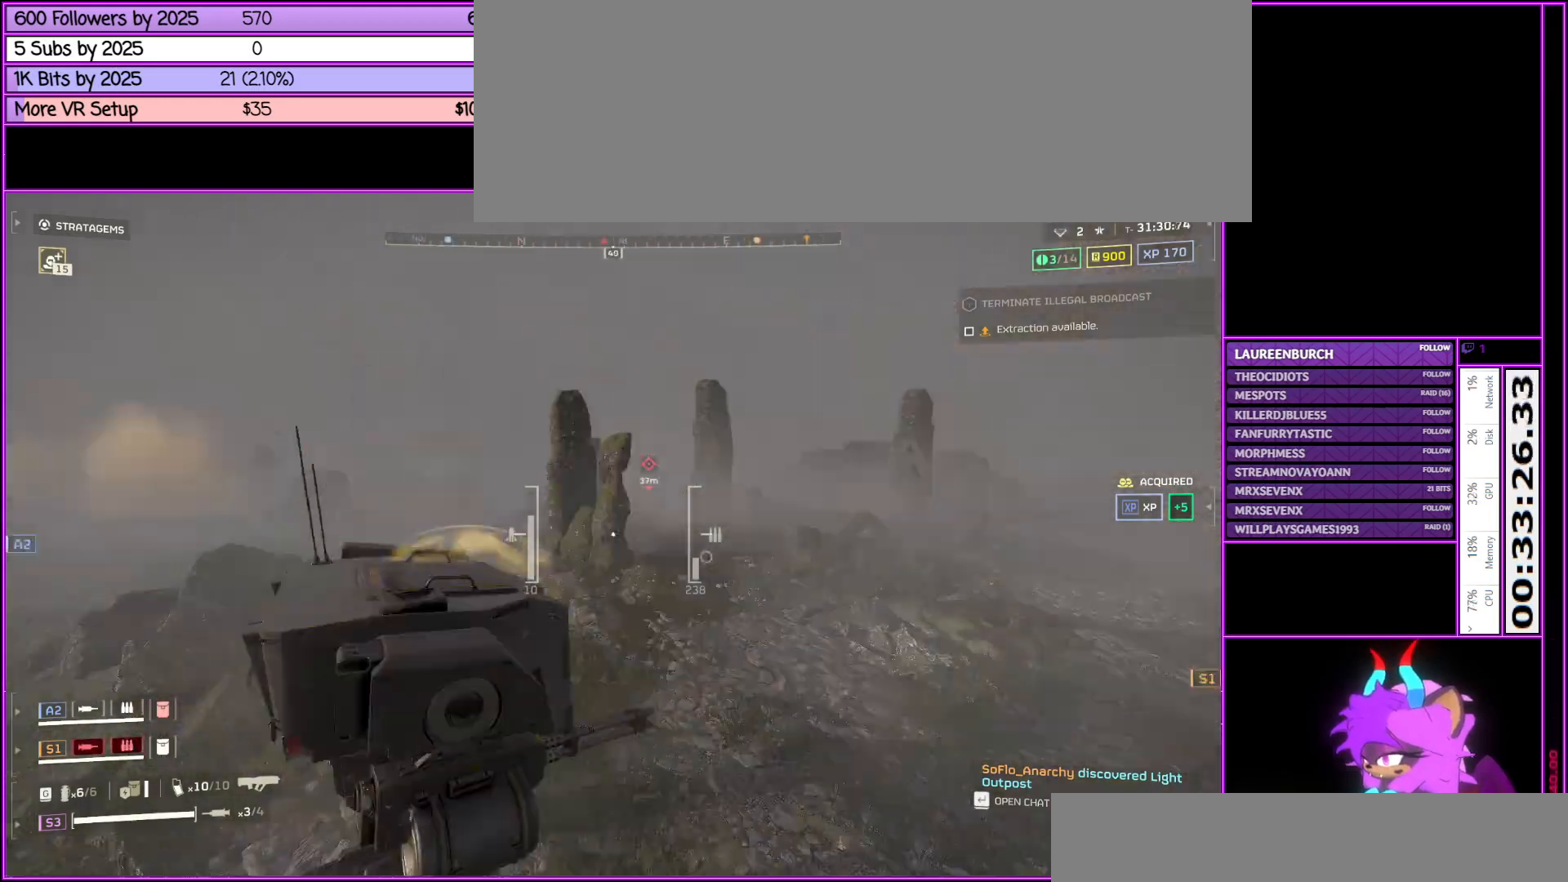
{"keys": ["d", "s"], "mouse": [], "events": [[17, "w", "up"], [217, "s", "down"]]}
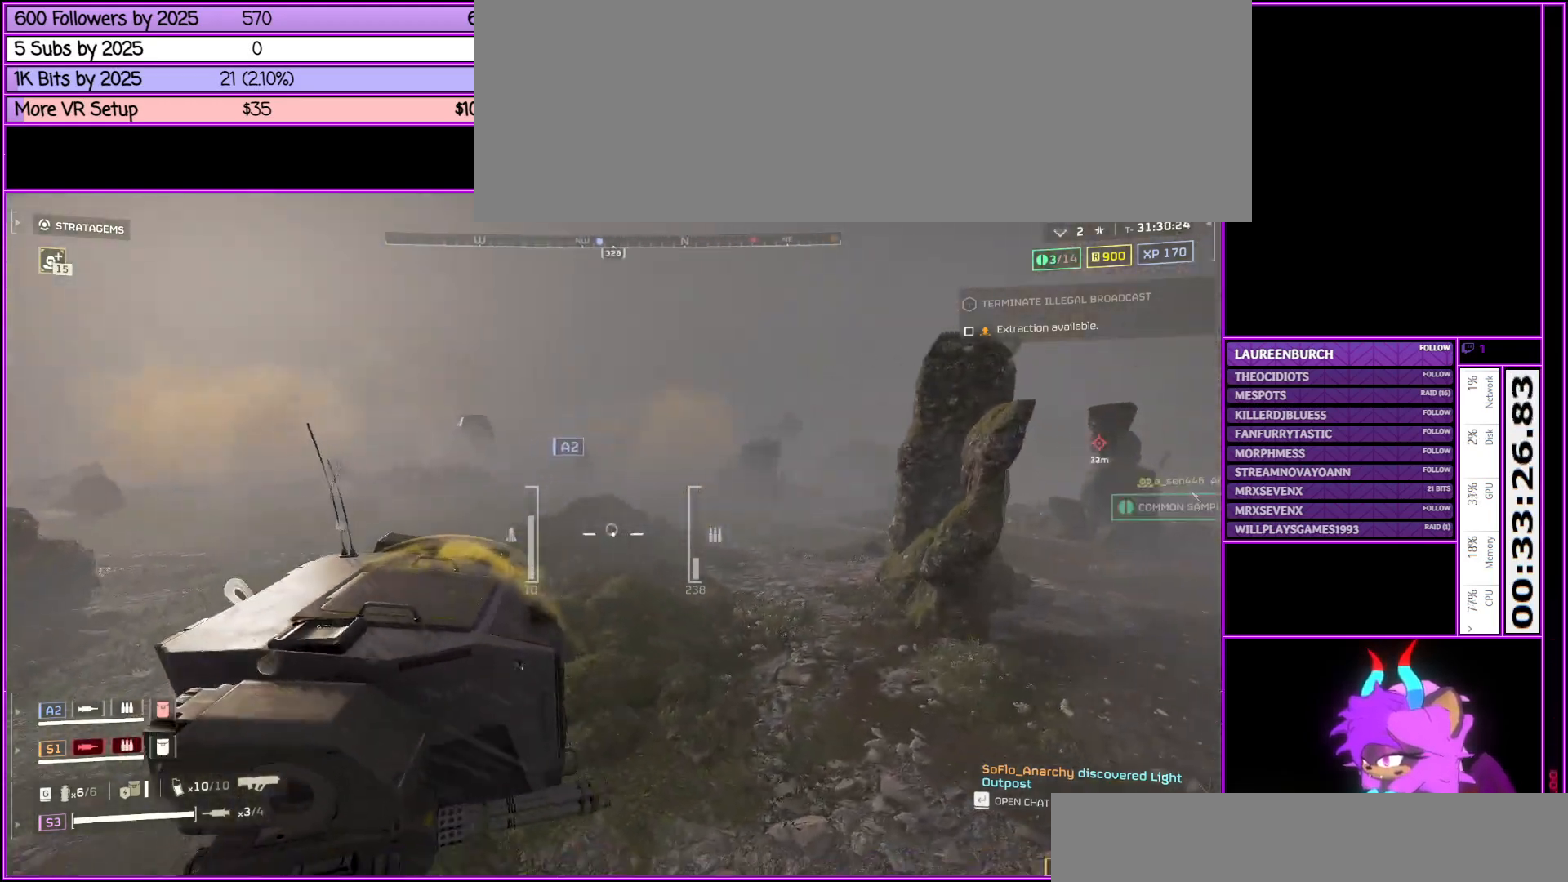
{"keys": ["d"], "mouse": [], "events": [[317, "s", "up"]]}
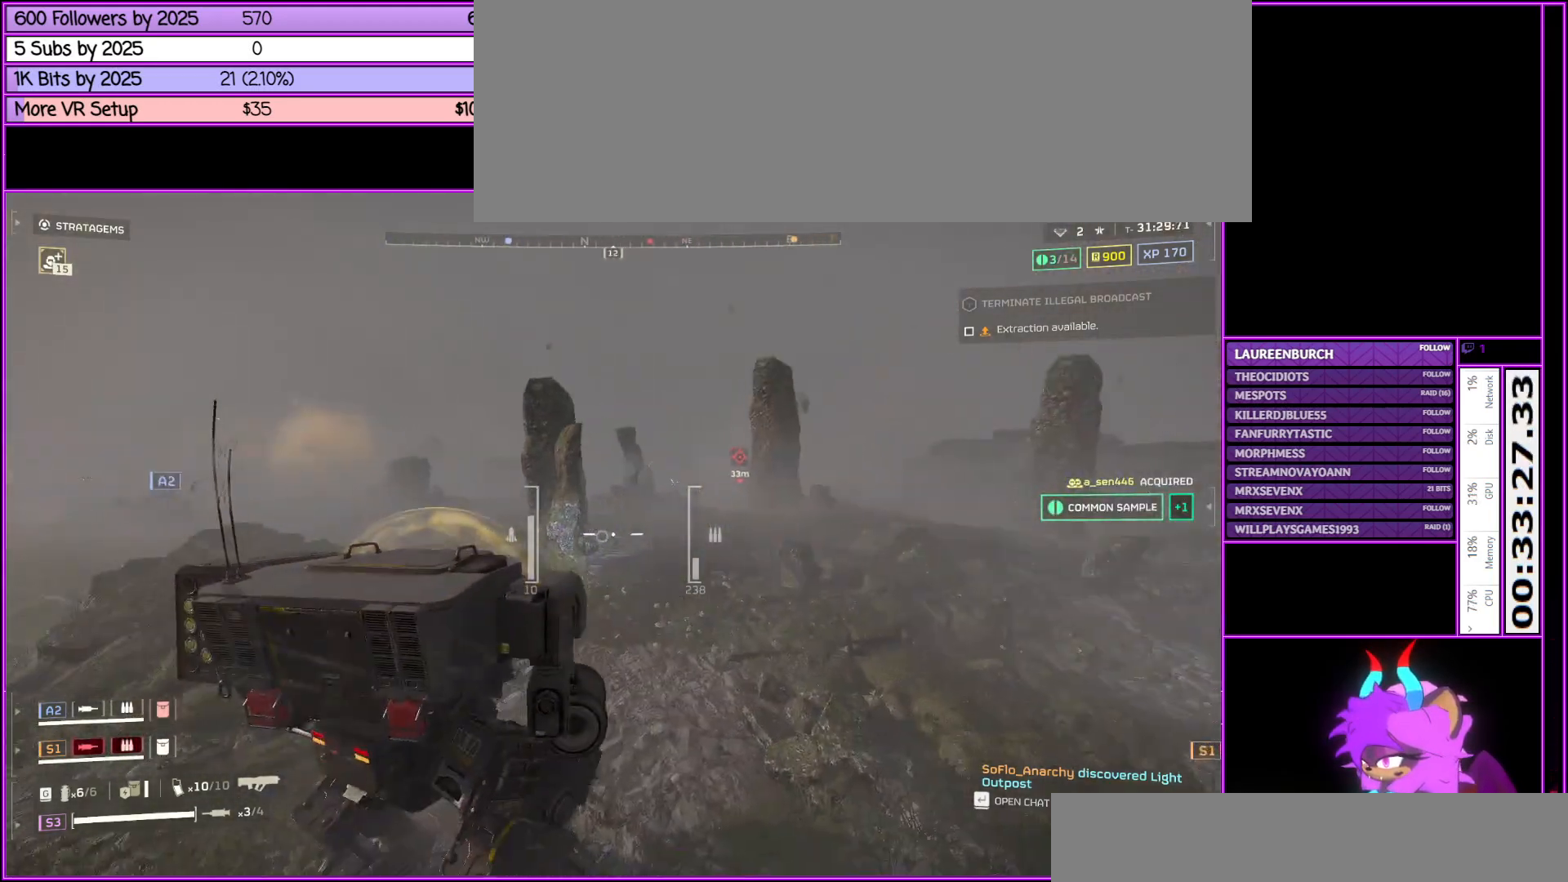
{"keys": ["d", "w"], "mouse": [], "events": [[50, "w", "down"]]}
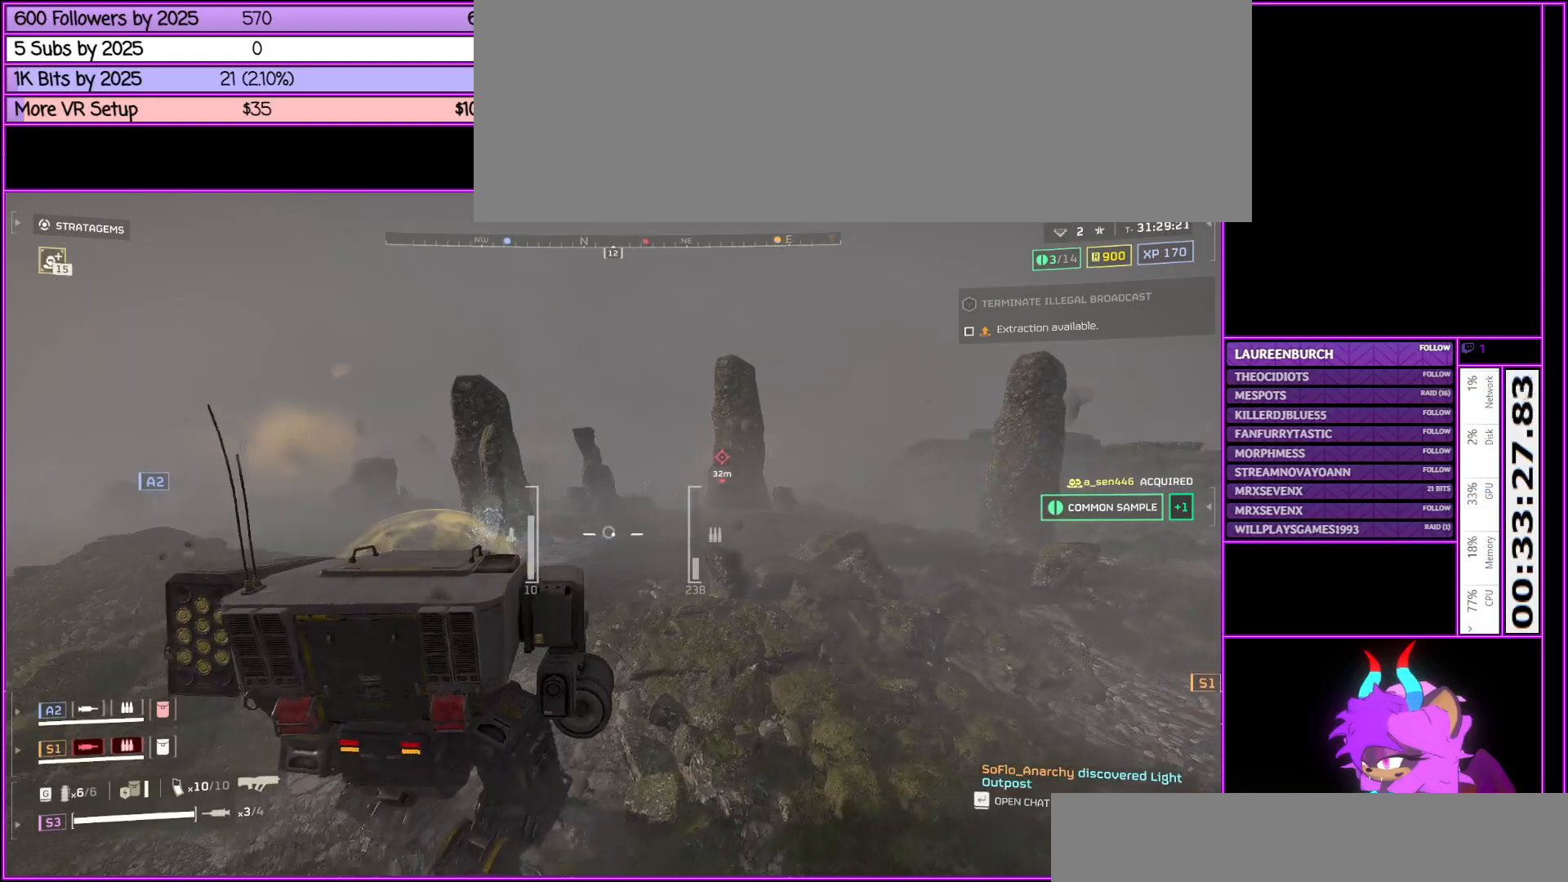
{"keys": ["w"], "mouse": ["right"], "events": [[17, "w", "up"], [100, "w", "down"], [250, "mouse_right", "down"], [400, "d", "up"]]}
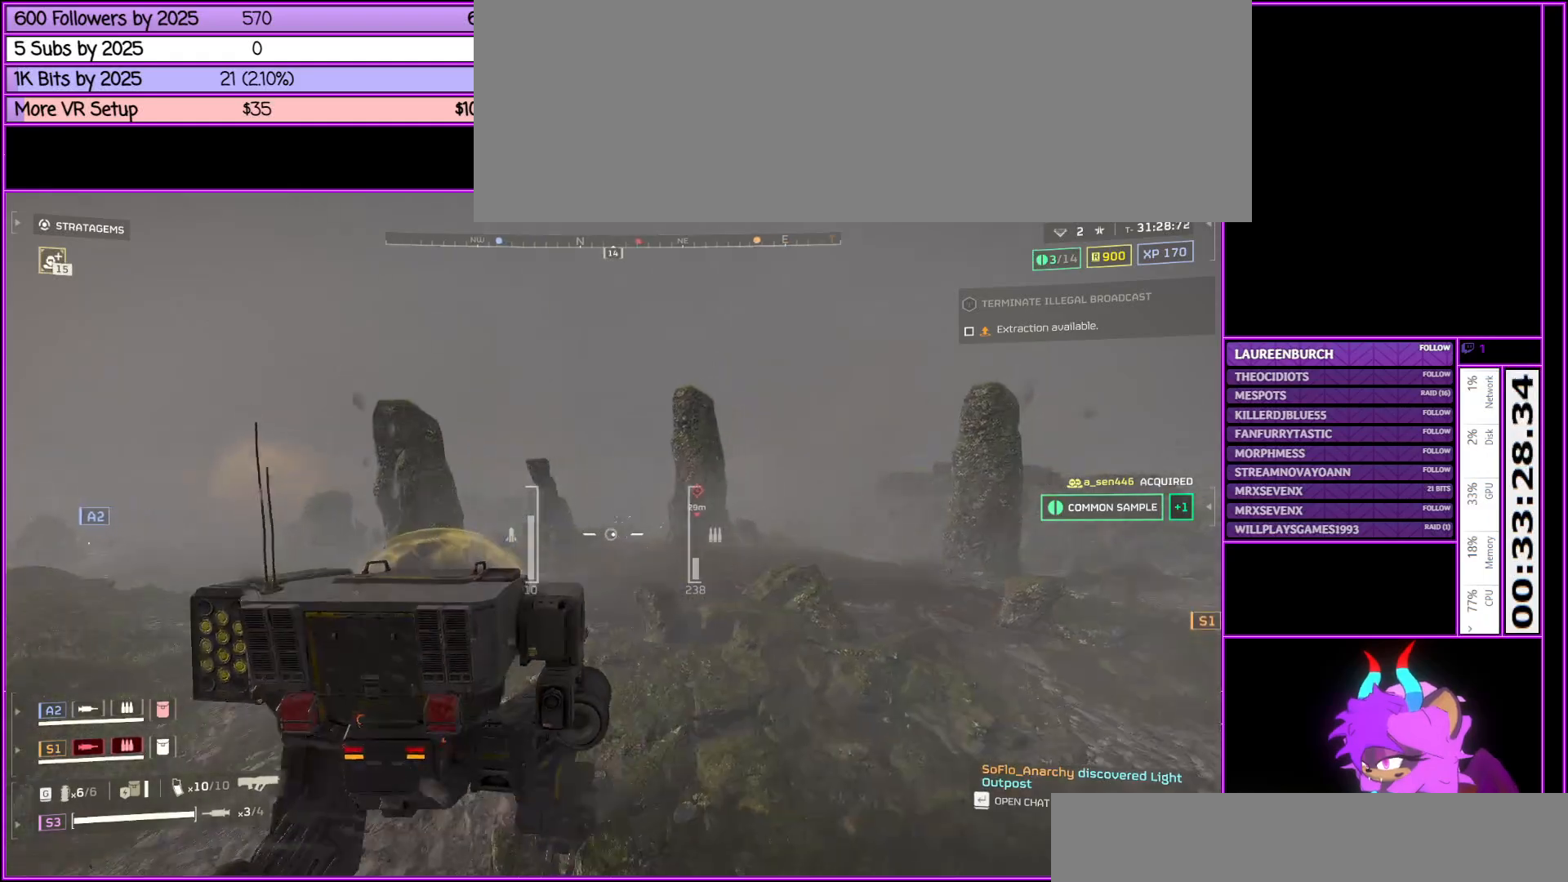
{"keys": ["w"], "mouse": ["right"], "events": []}
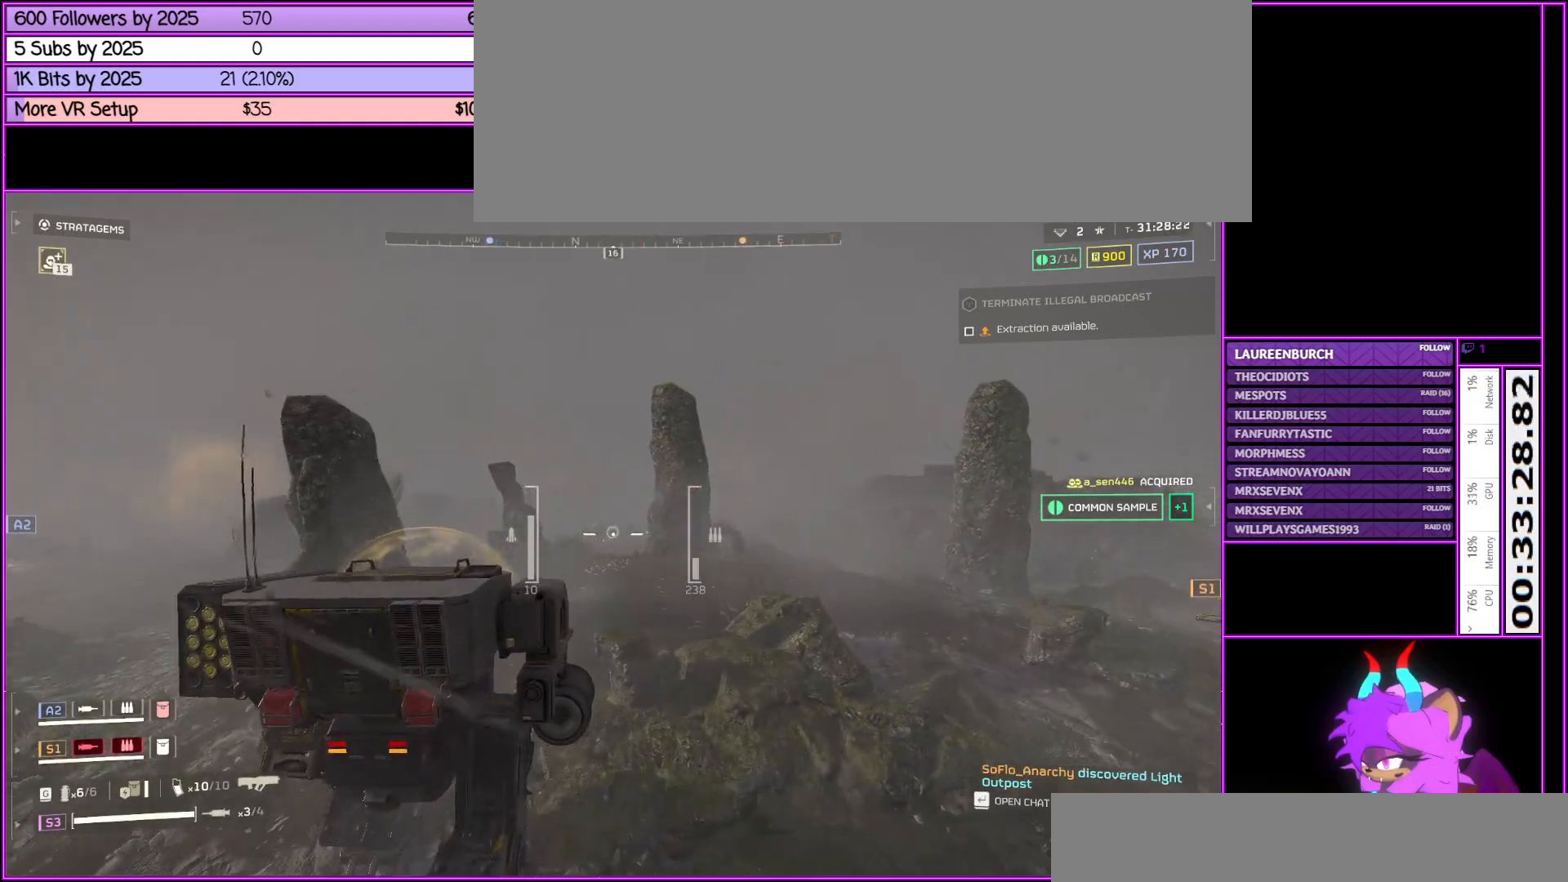
{"keys": ["w"], "mouse": ["right"], "events": []}
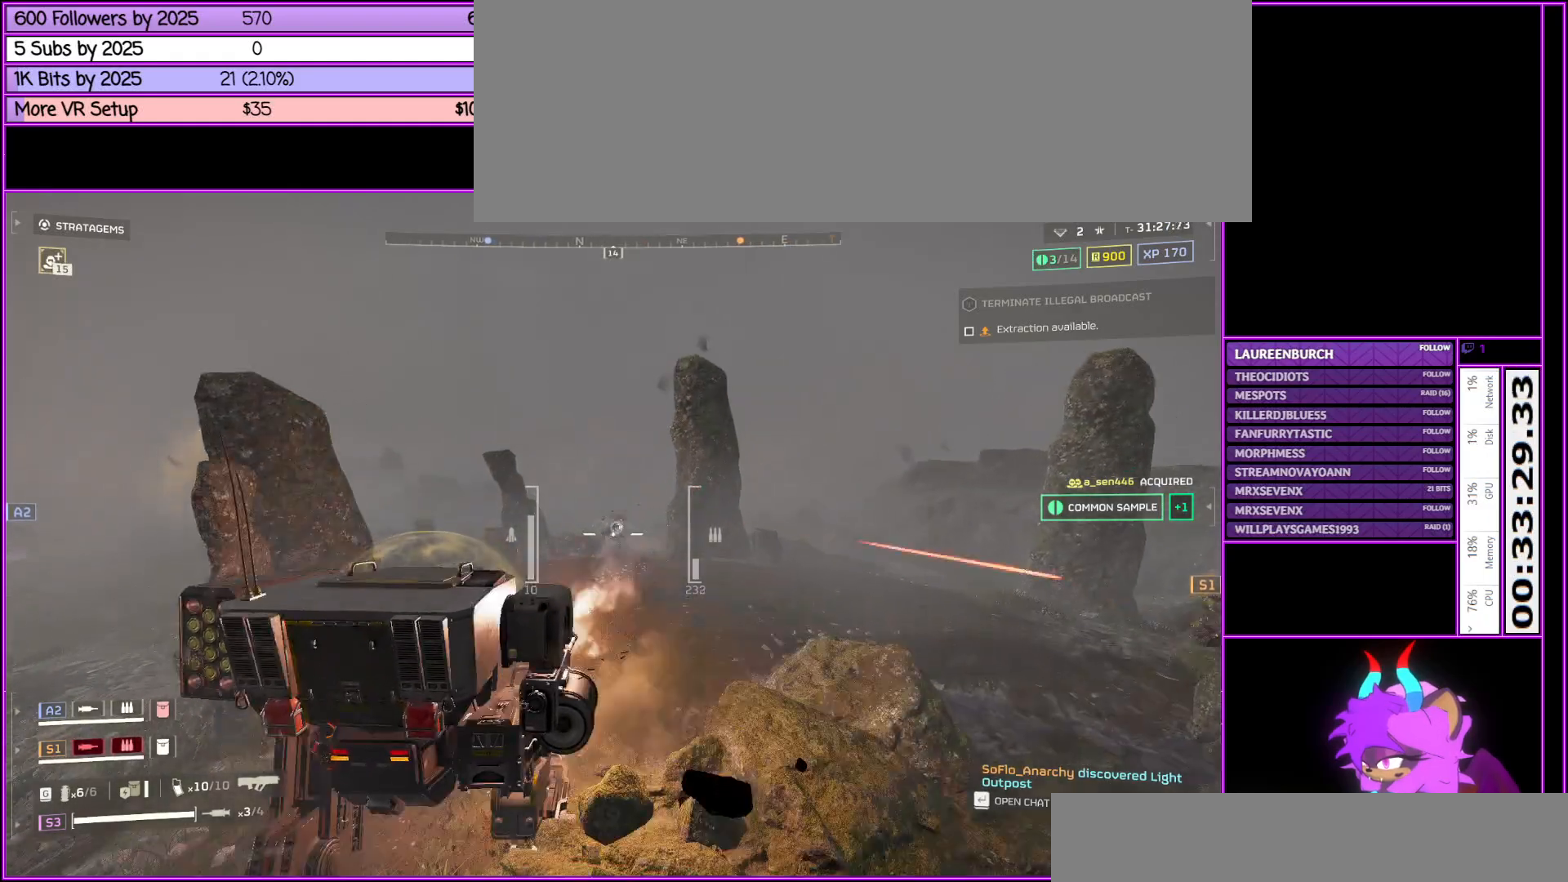
{"keys": ["w"], "mouse": ["right"], "events": [[67, "d", "down"], [217, "d", "up"]]}
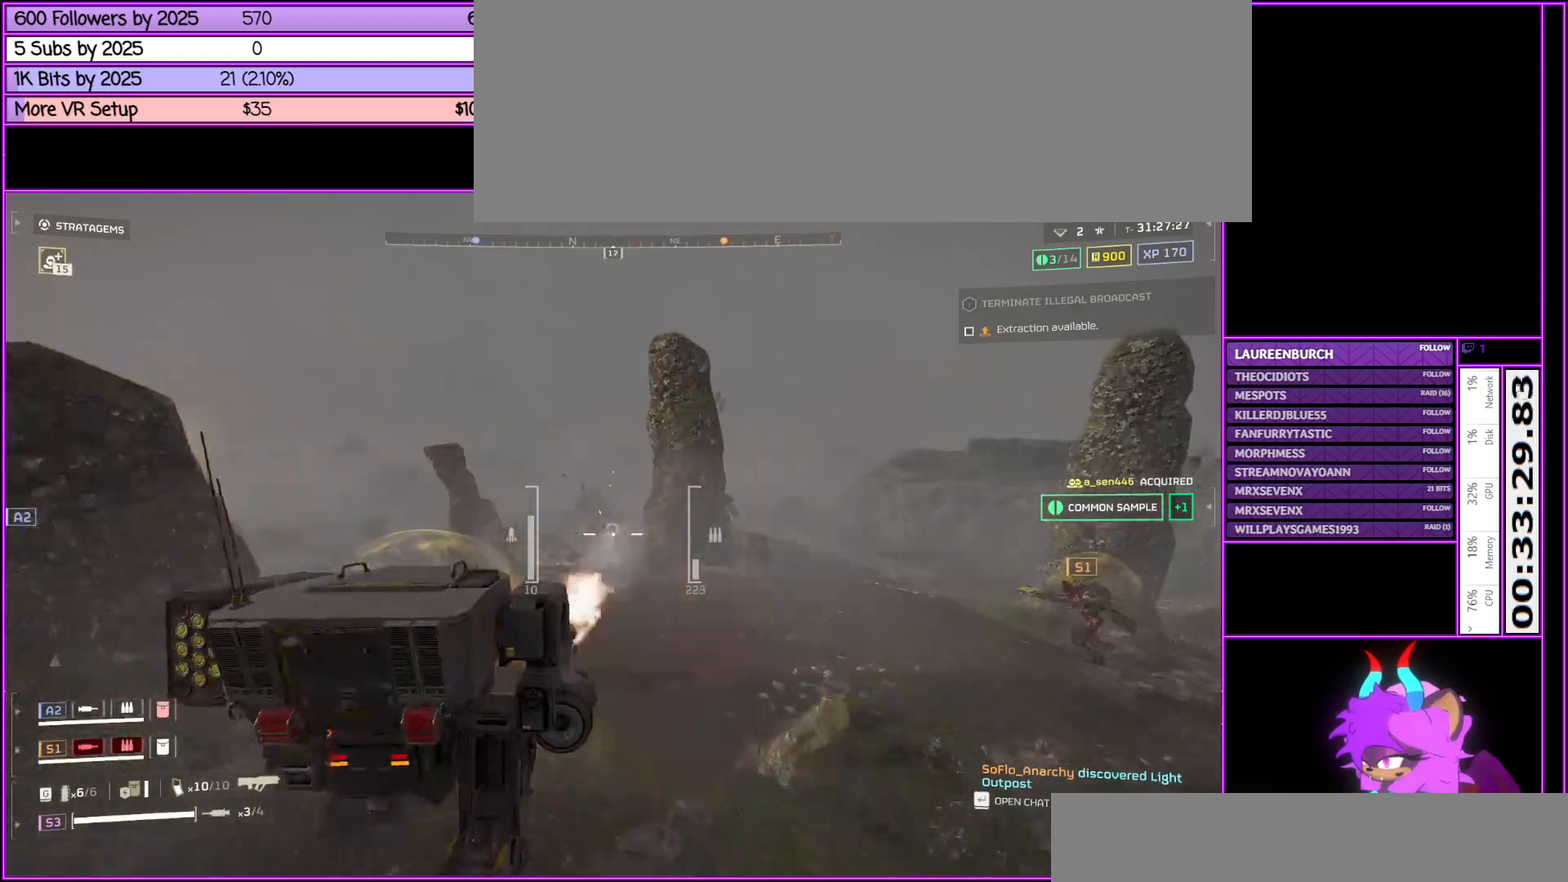
{"keys": ["d", "w"], "mouse": [], "events": [[167, "a", "down"], [167, "mouse_right", "up"], [217, "a", "up"], [217, "d", "down"]]}
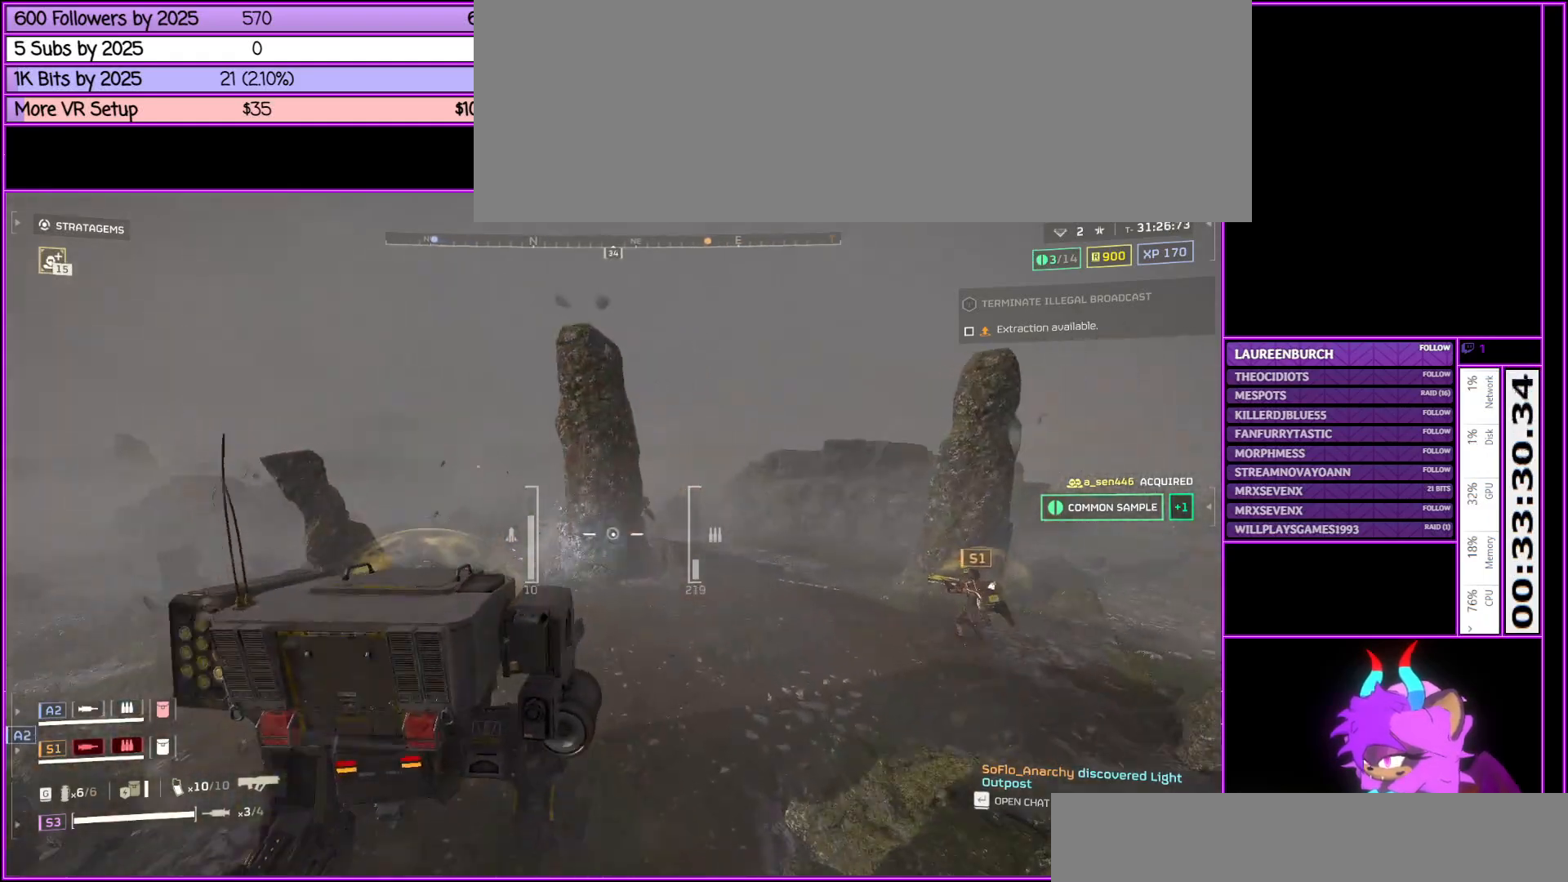
{"keys": ["d", "w"], "mouse": ["right"], "events": [[100, "w", "up"], [483, "mouse_right", "down"], [483, "w", "down"]]}
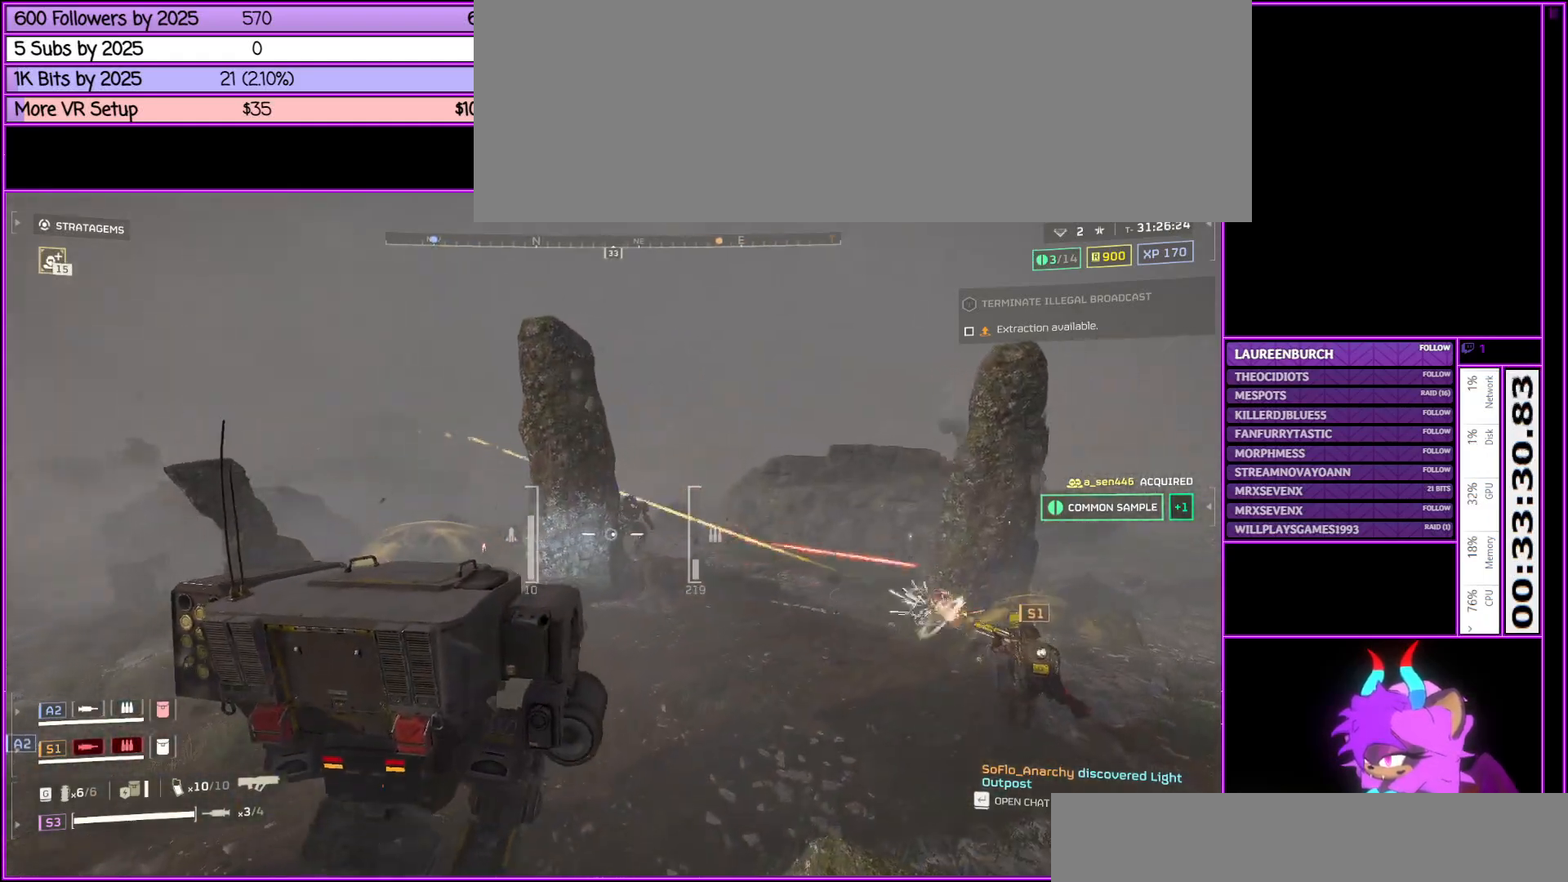
{"keys": ["w"], "mouse": ["right"], "events": [[483, "d", "up"]]}
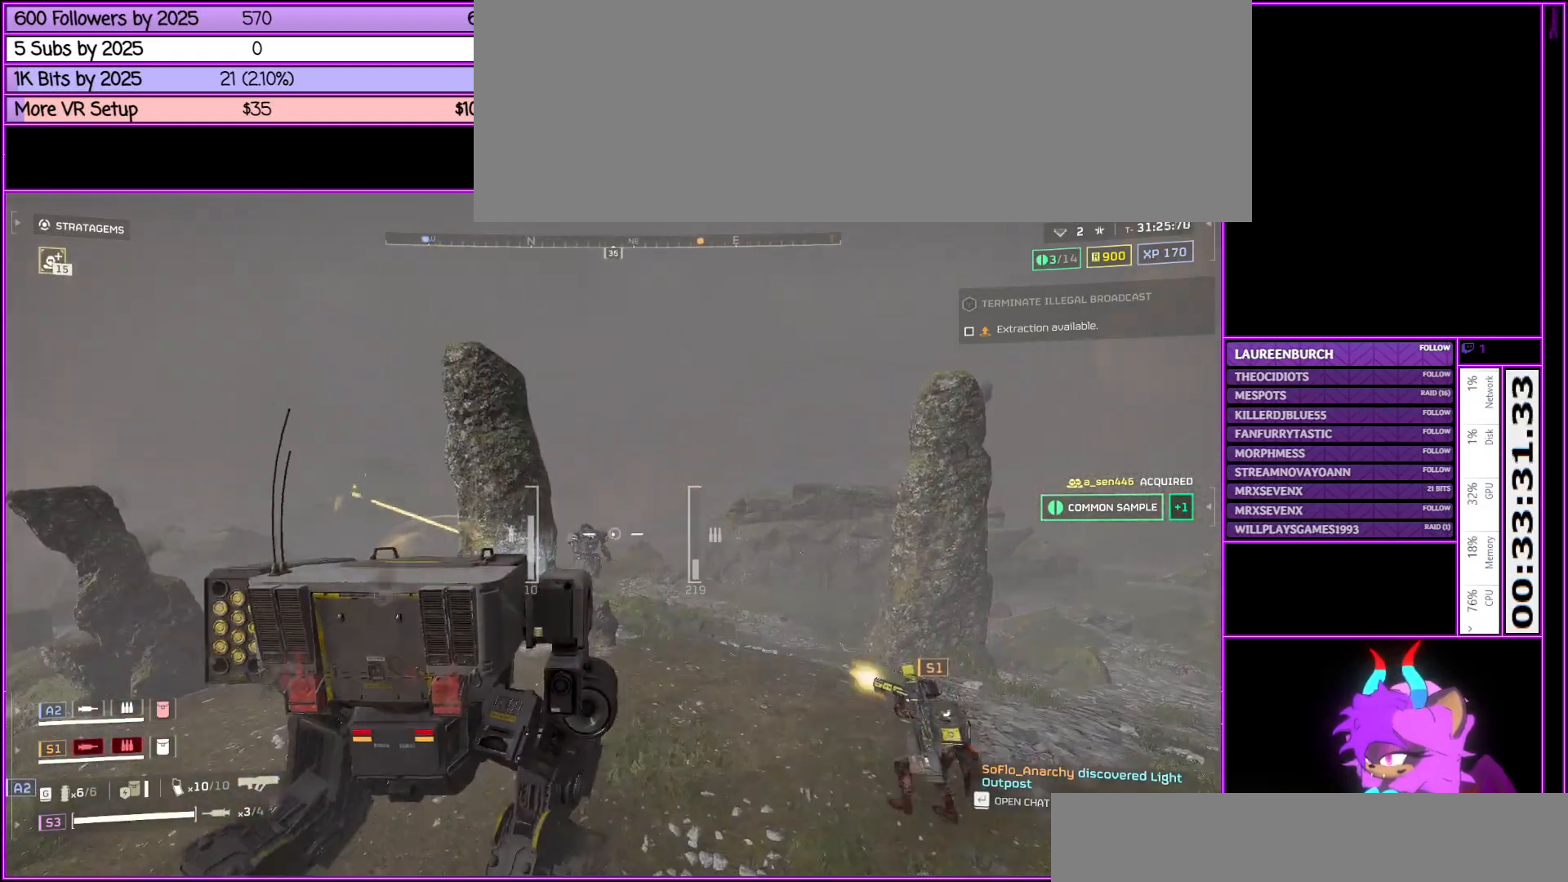
{"keys": [], "mouse": ["right"], "events": [[267, "w", "up"]]}
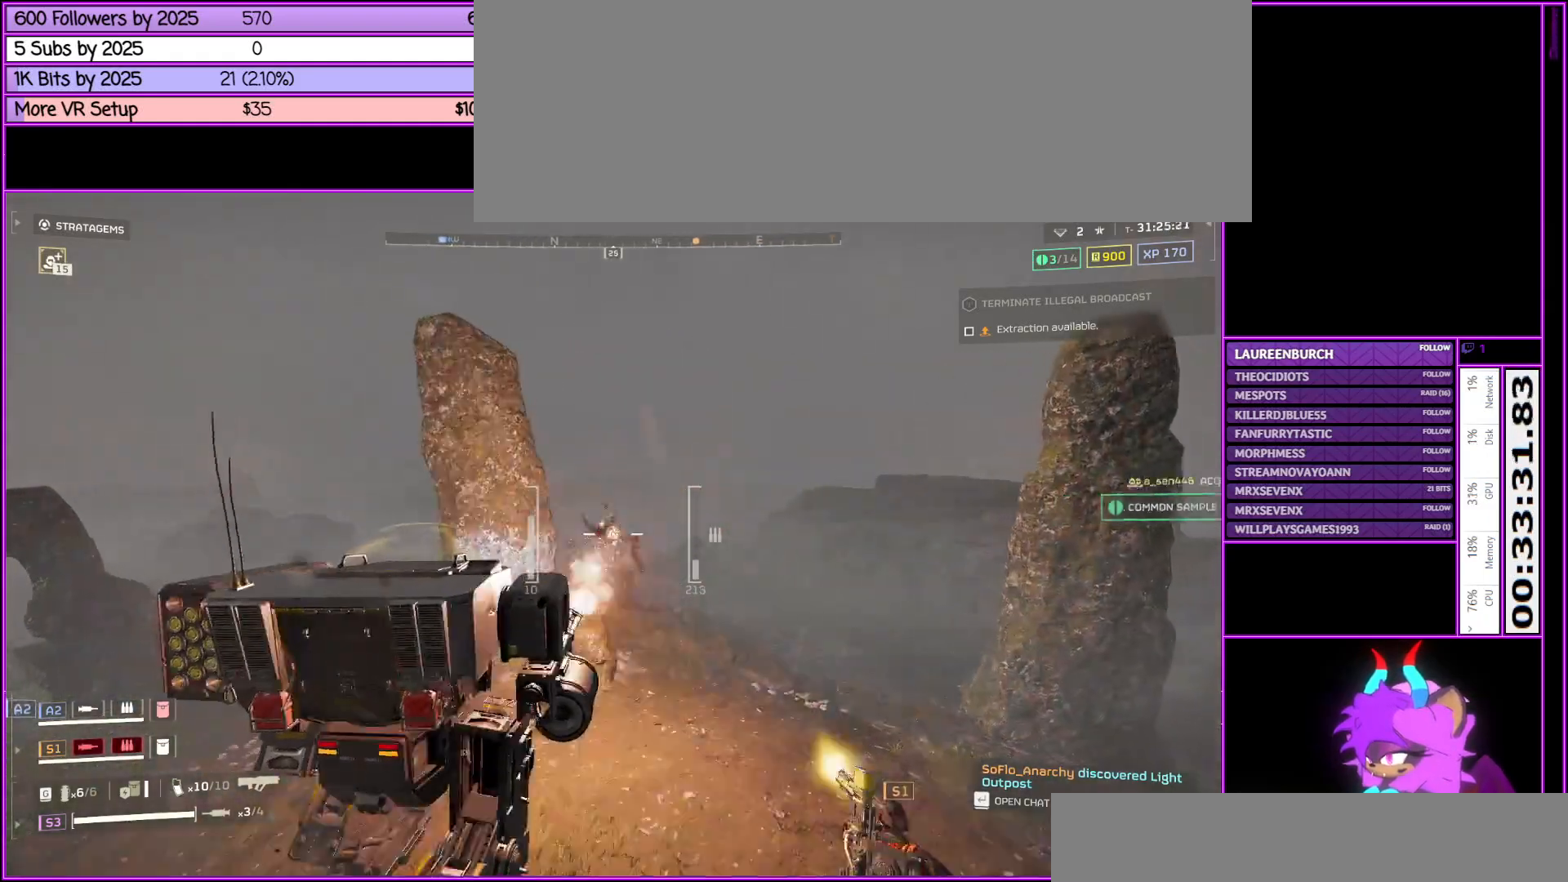
{"keys": [], "mouse": ["right"], "events": []}
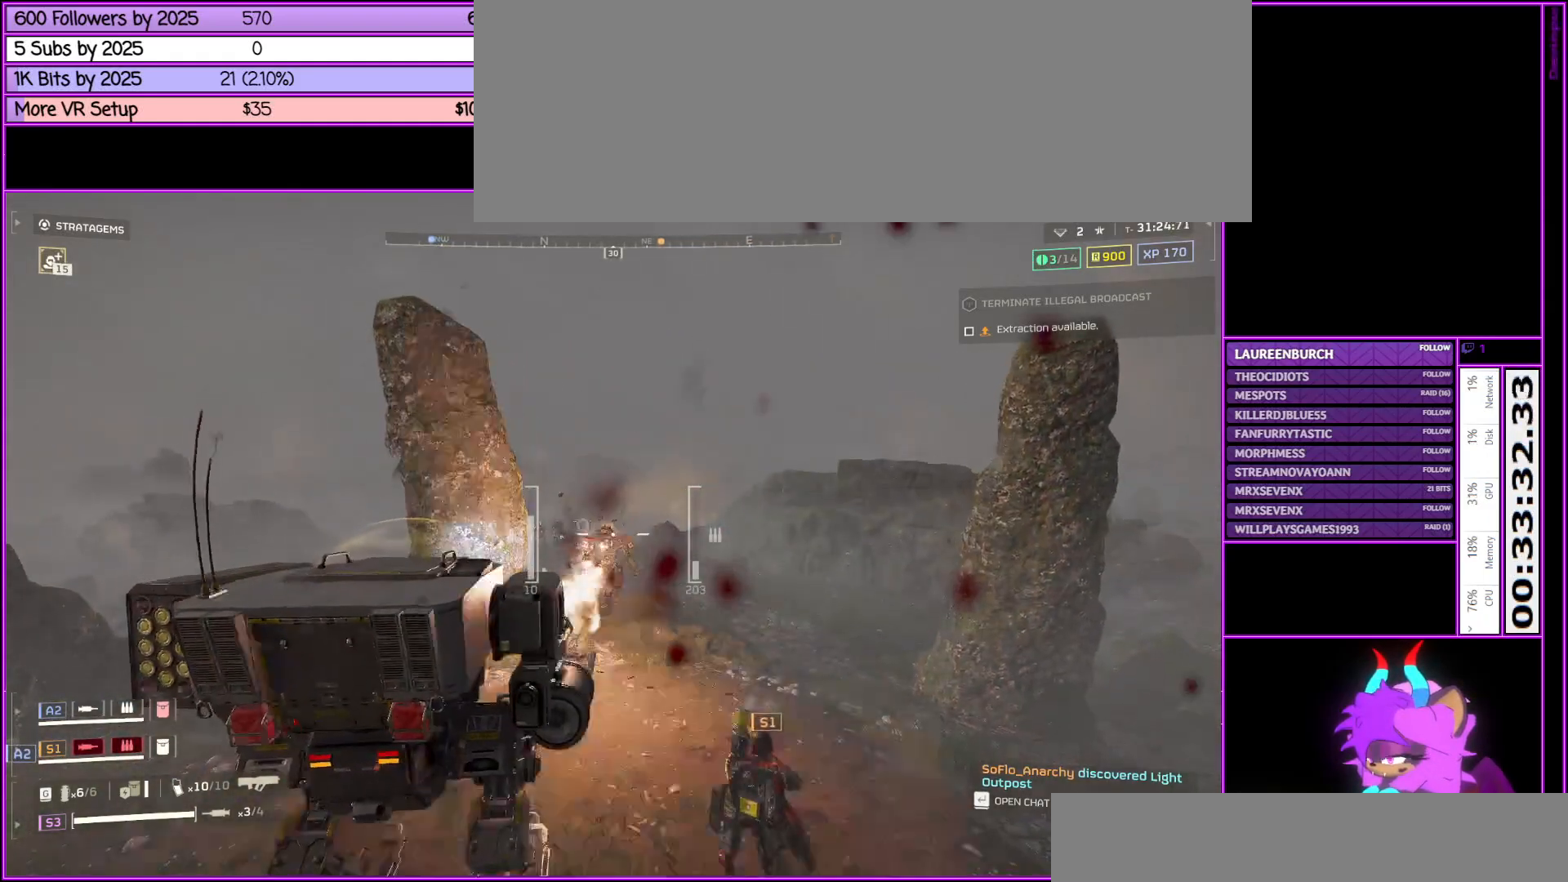
{"keys": [], "mouse": ["right"], "events": []}
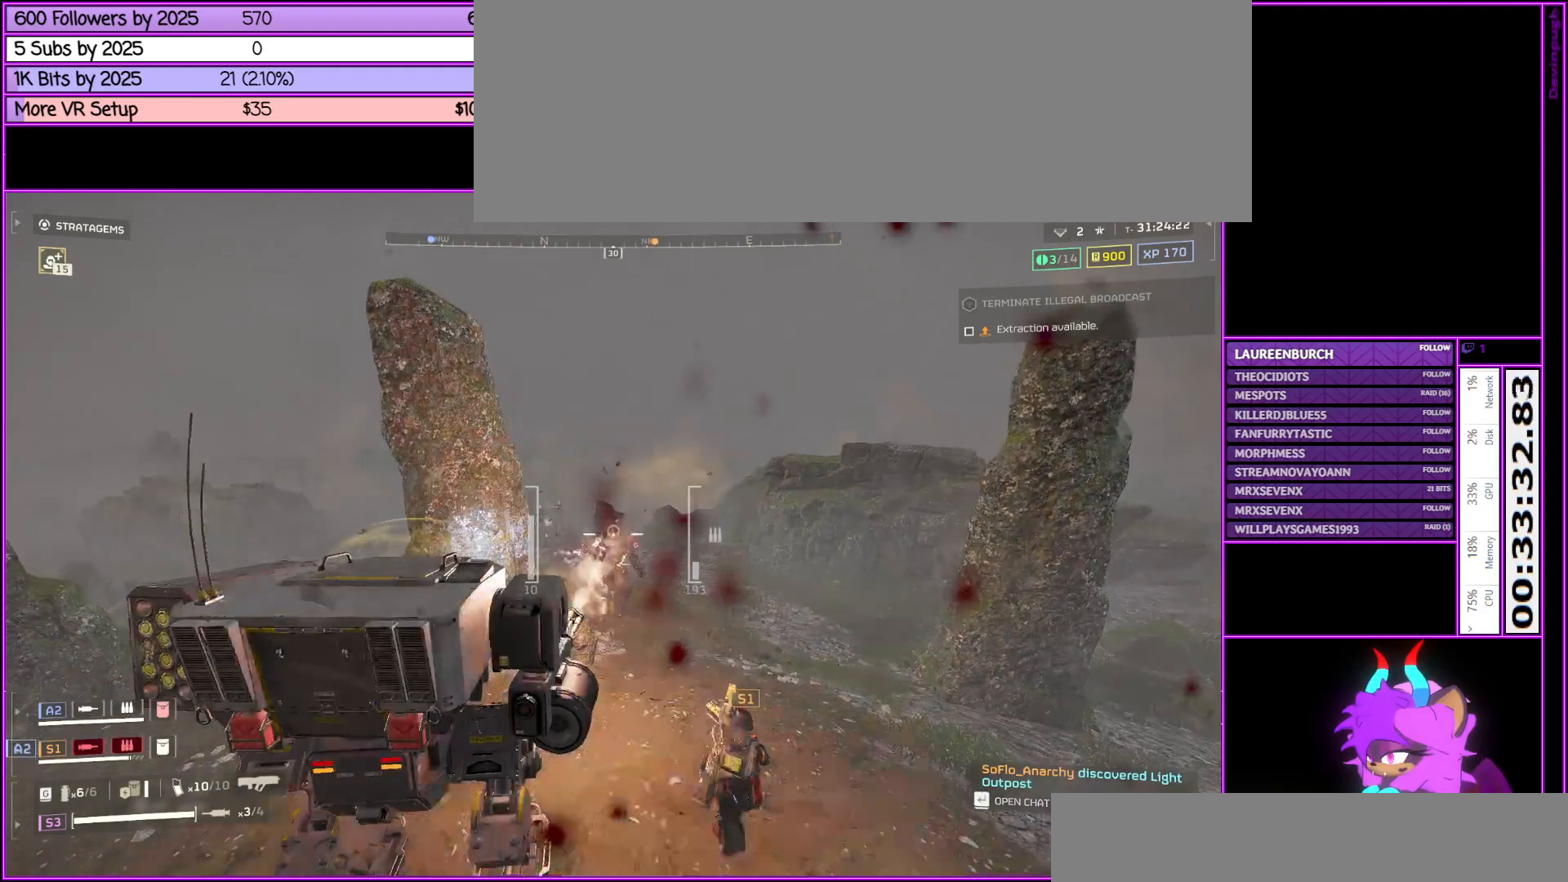
{"keys": [], "mouse": ["right"], "events": []}
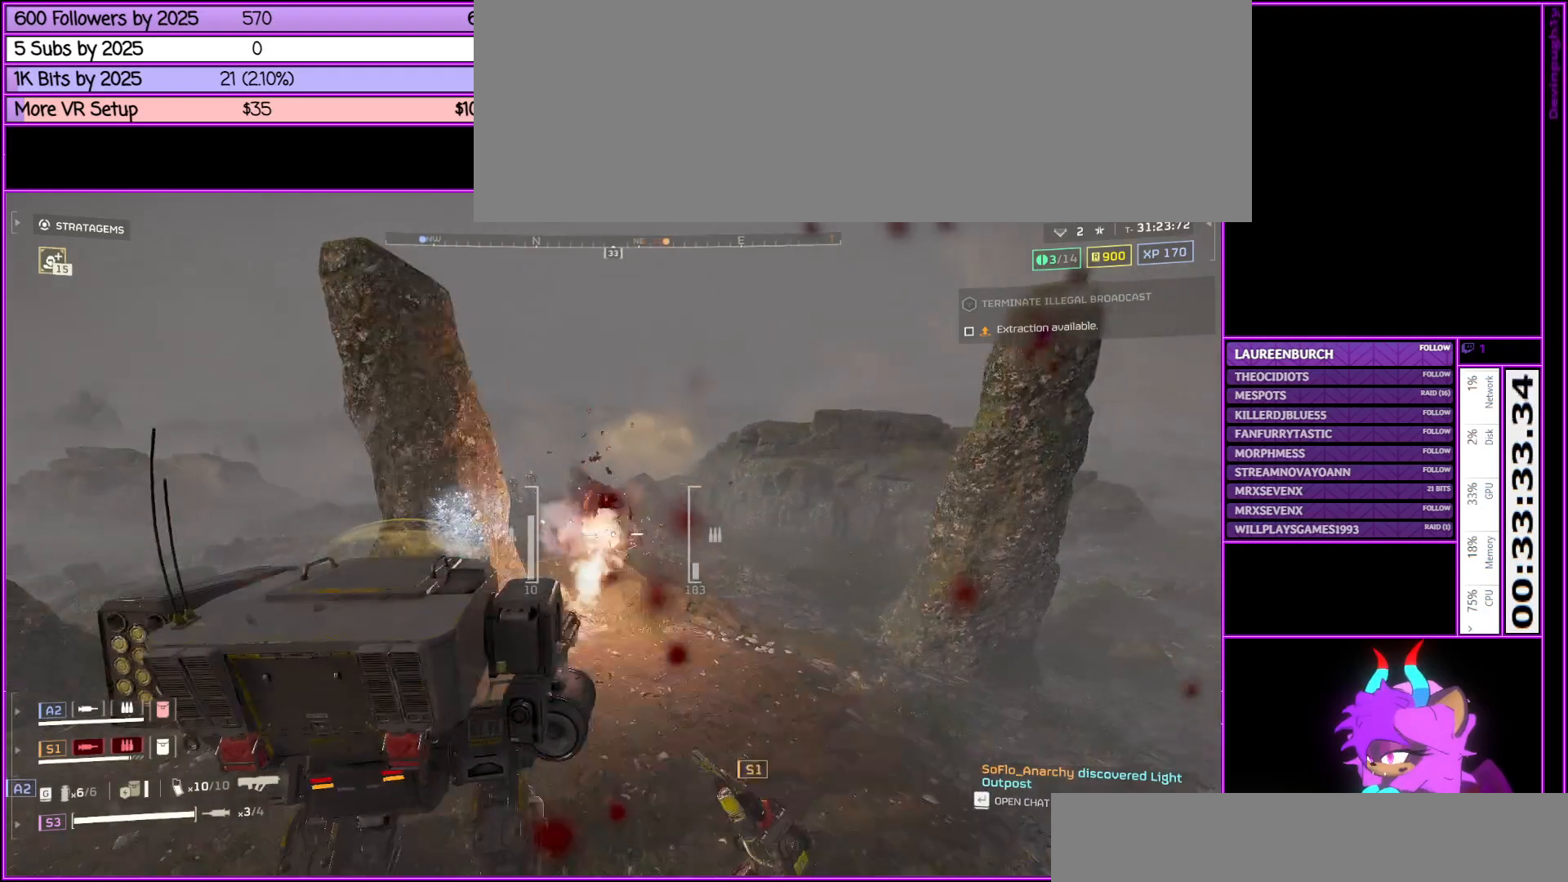
{"keys": [], "mouse": [], "events": [[333, "mouse_right", "up"]]}
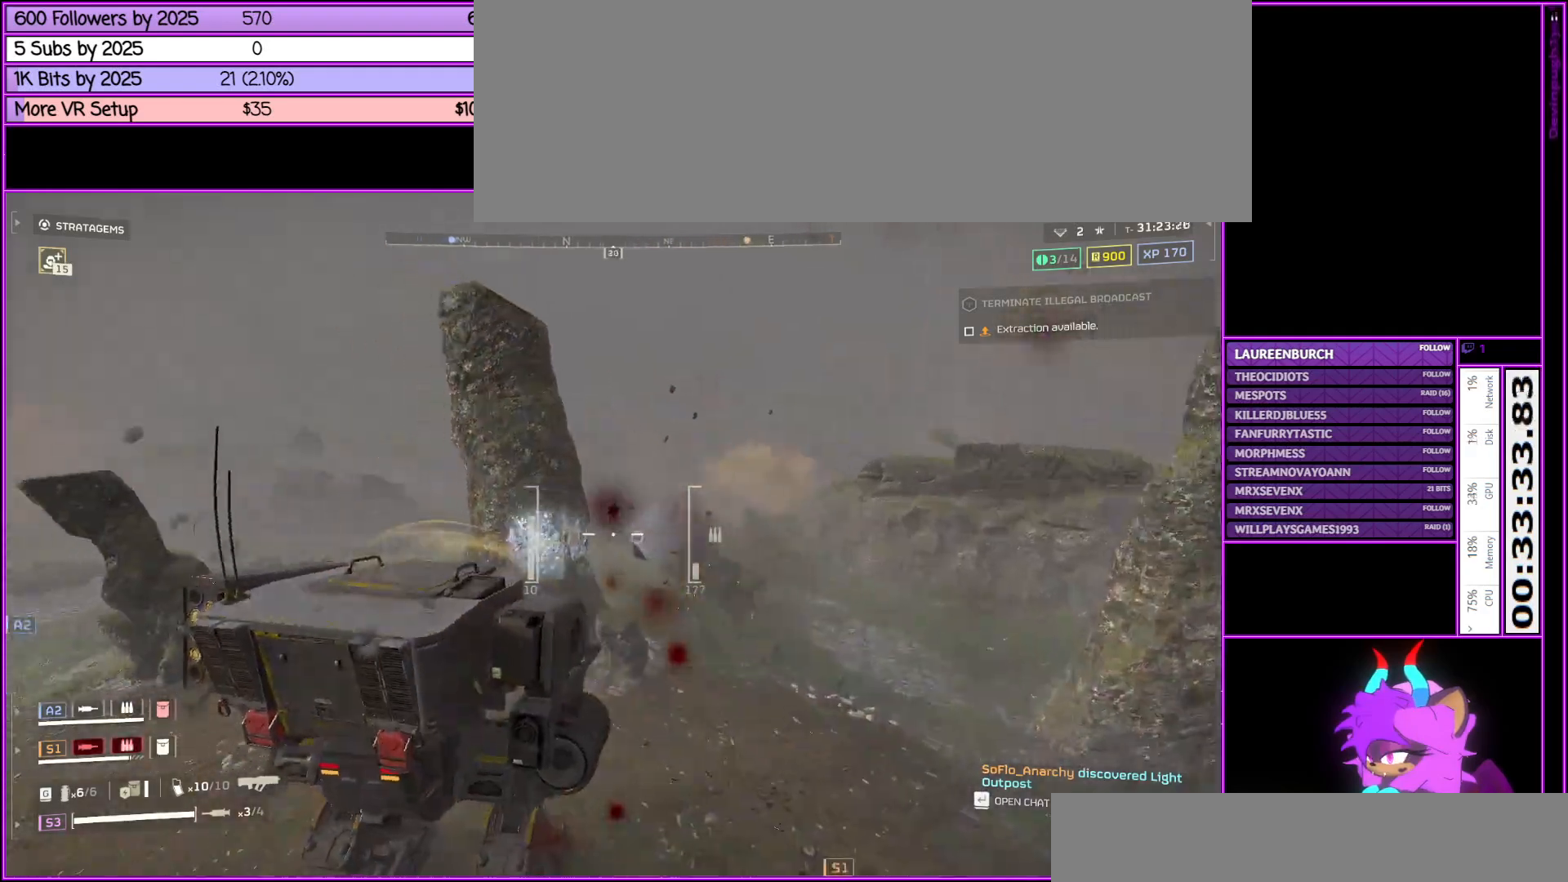
{"keys": ["d", "w"], "mouse": ["right"], "events": [[17, "d", "down"], [17, "w", "down"], [200, "mouse_right", "down"]]}
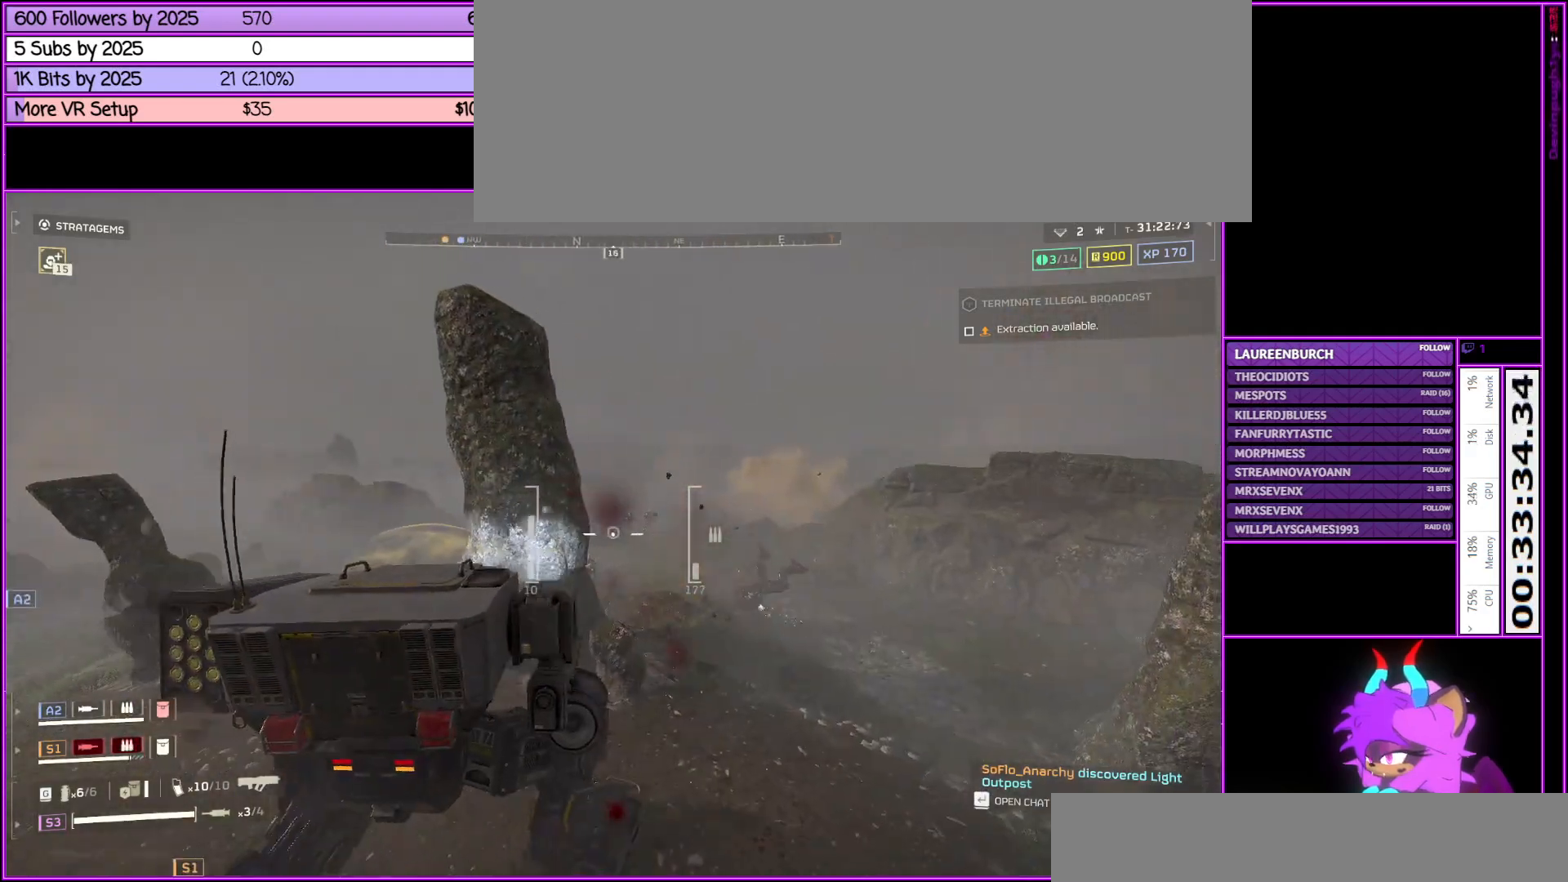
{"keys": [], "mouse": ["right"], "events": [[467, "d", "up"], [467, "w", "up"]]}
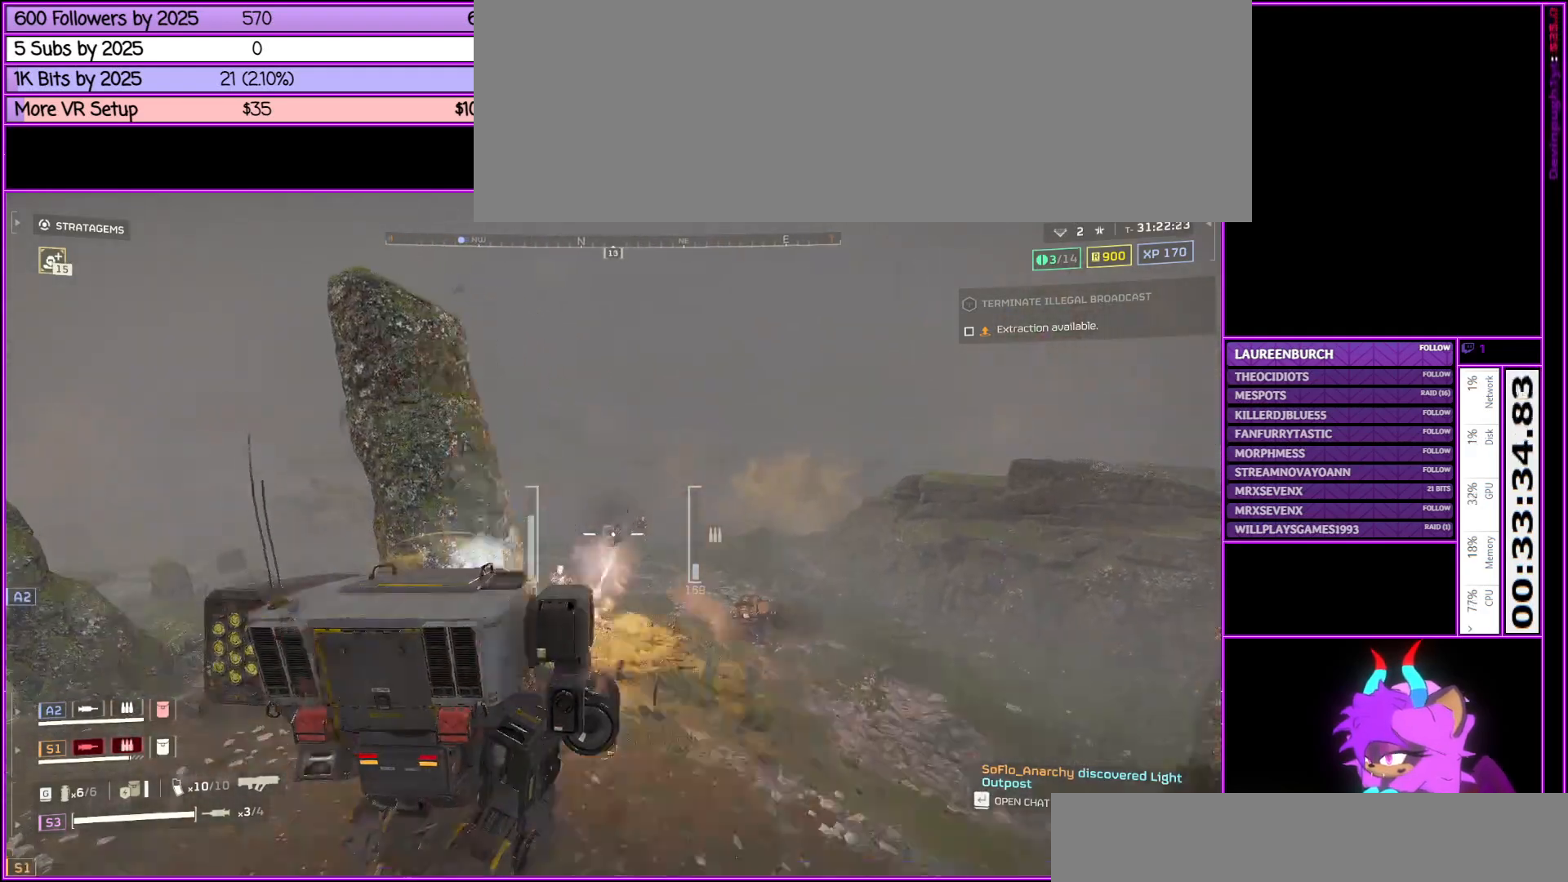
{"keys": [], "mouse": ["right"], "events": []}
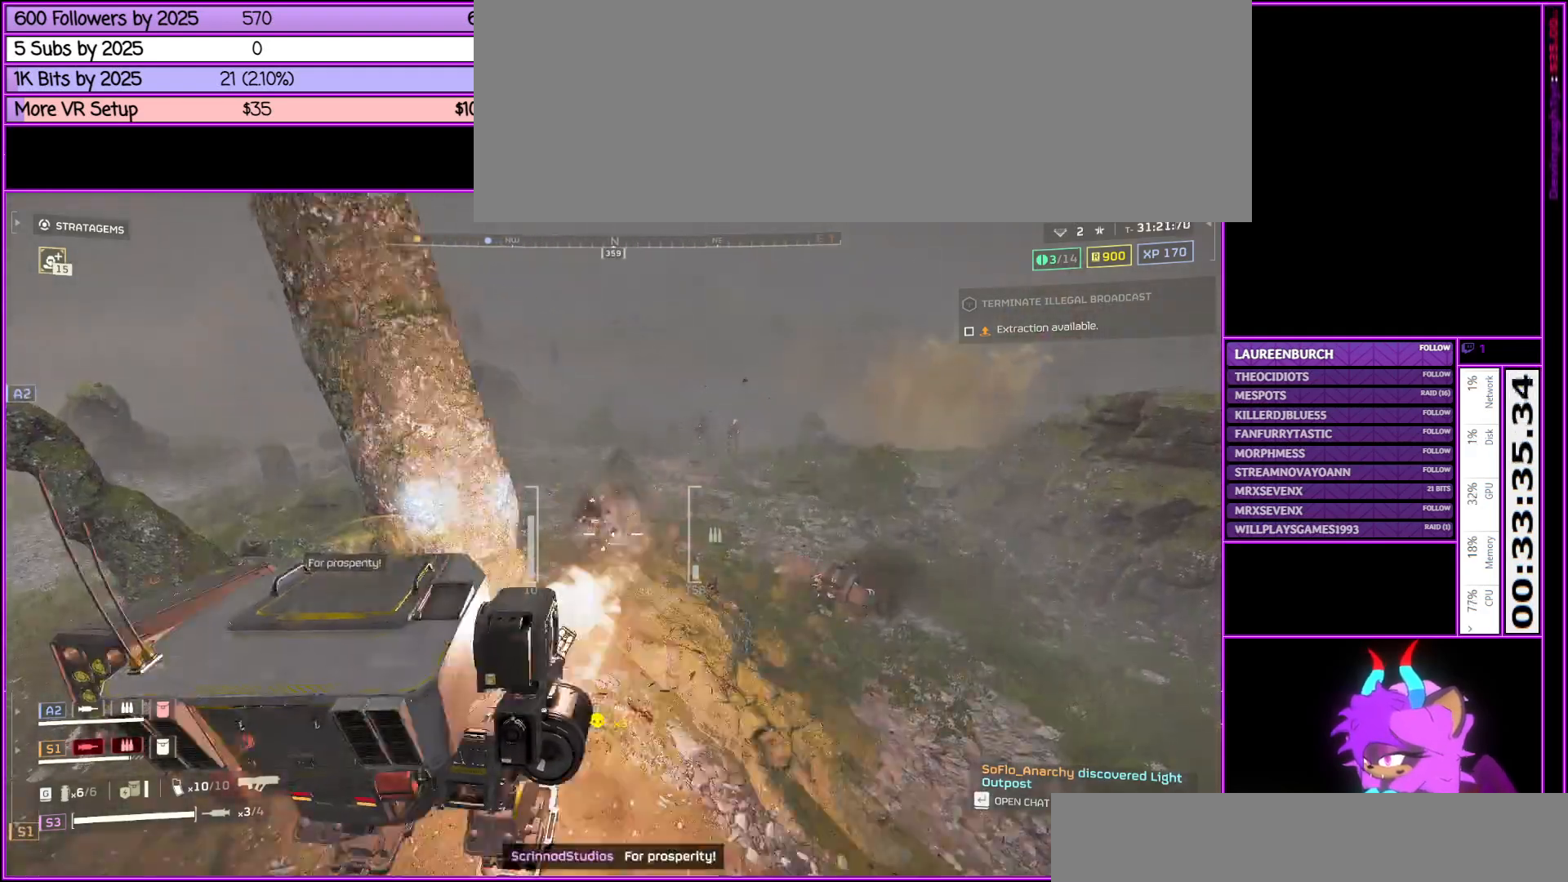
{"keys": ["d", "w"], "mouse": ["right"], "events": [[300, "d", "down"], [400, "w", "down"]]}
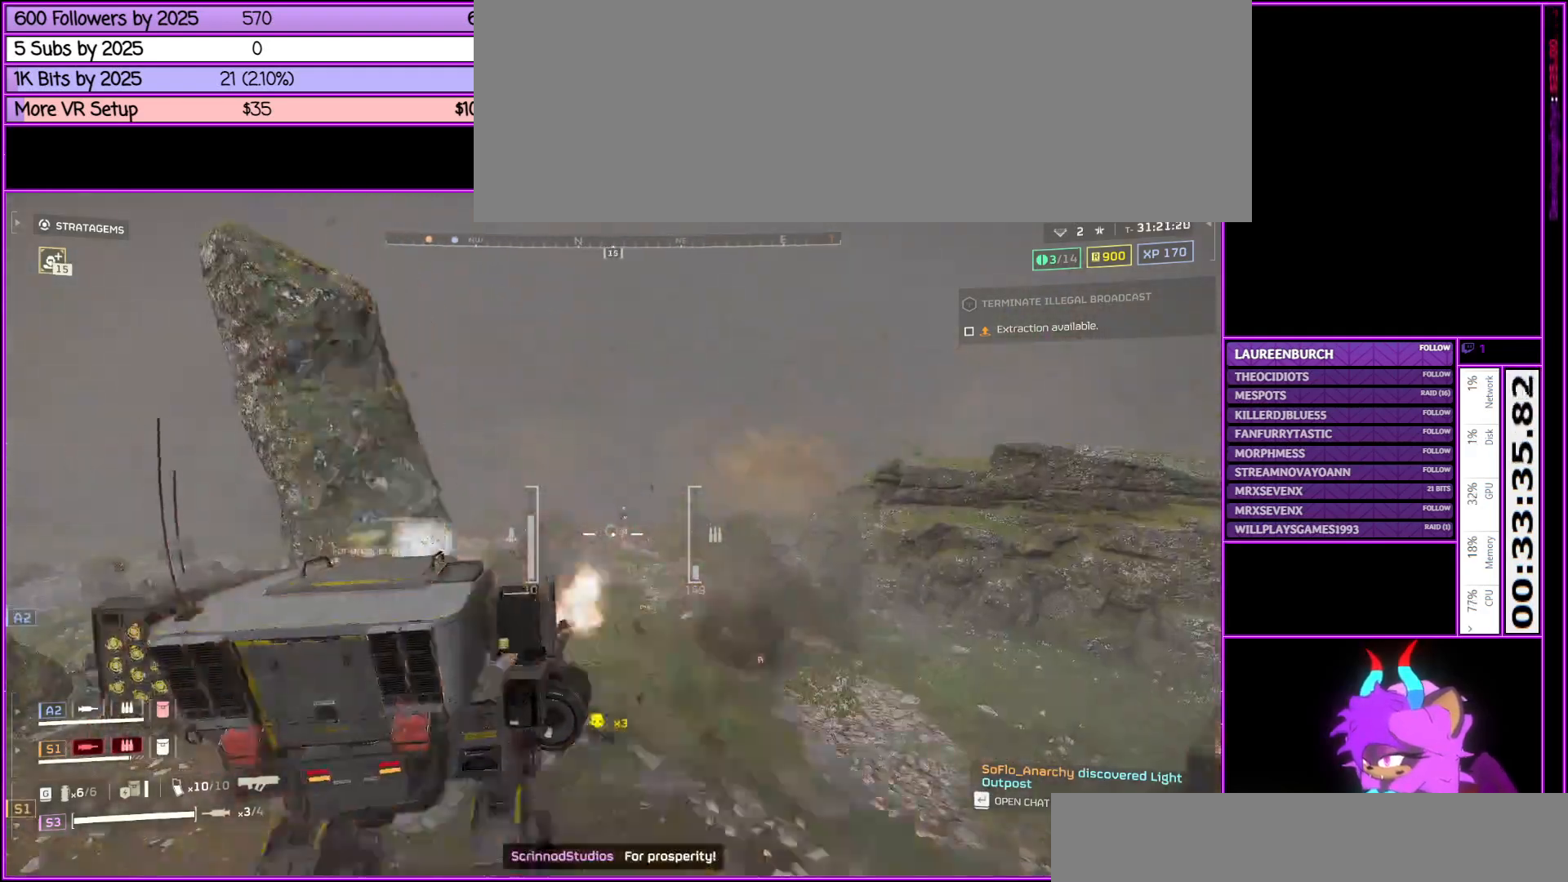
{"keys": ["d", "w"], "mouse": ["right"], "events": []}
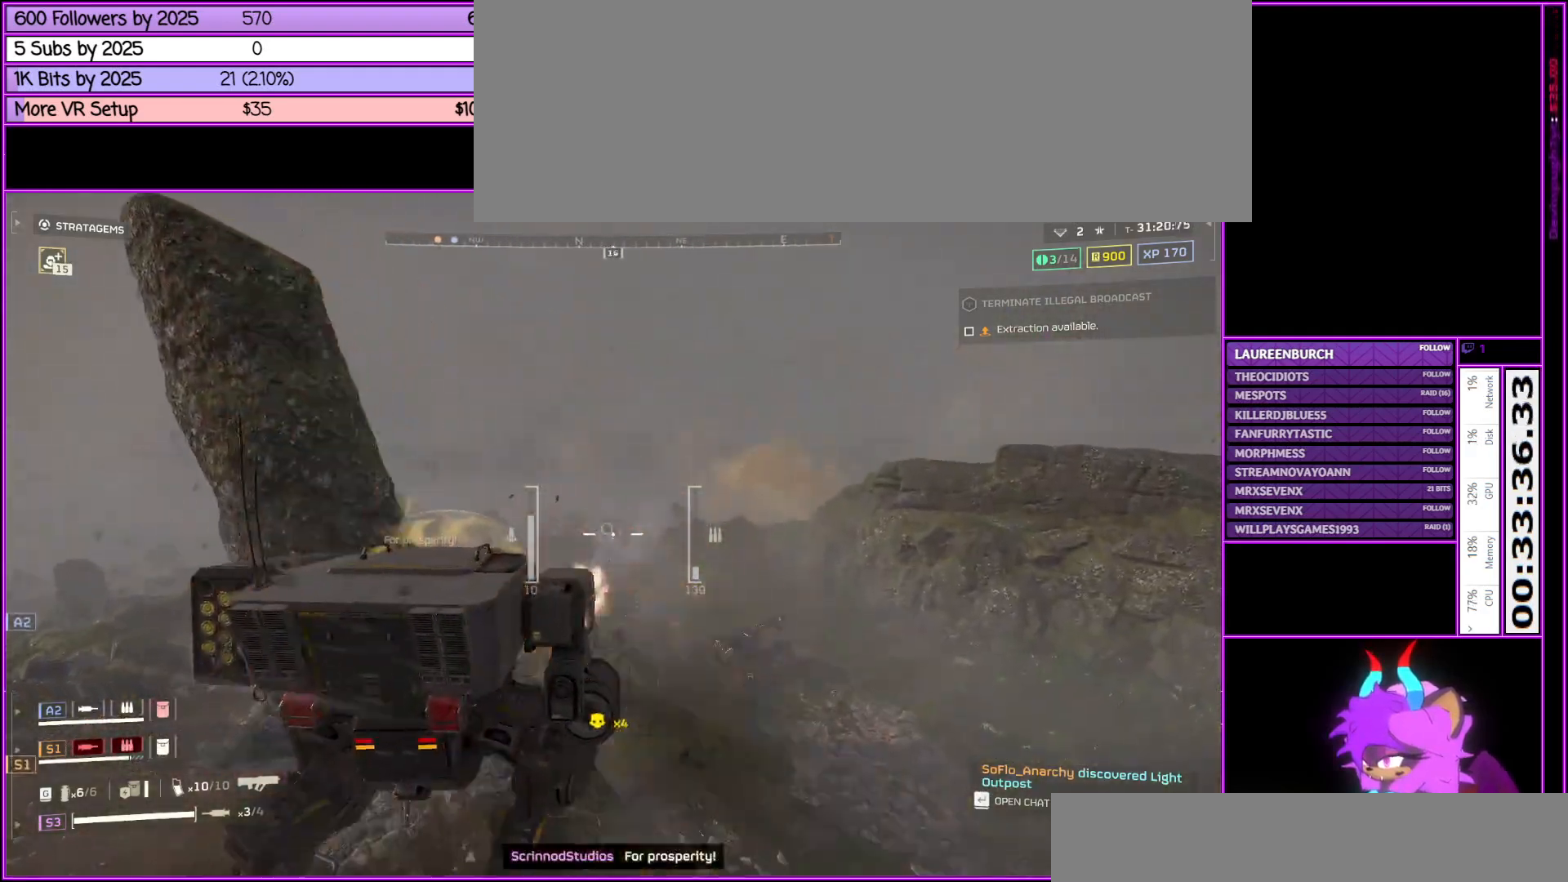
{"keys": ["d", "w"], "mouse": [], "events": [[150, "w", "up"], [250, "mouse_right", "up"], [433, "w", "down"]]}
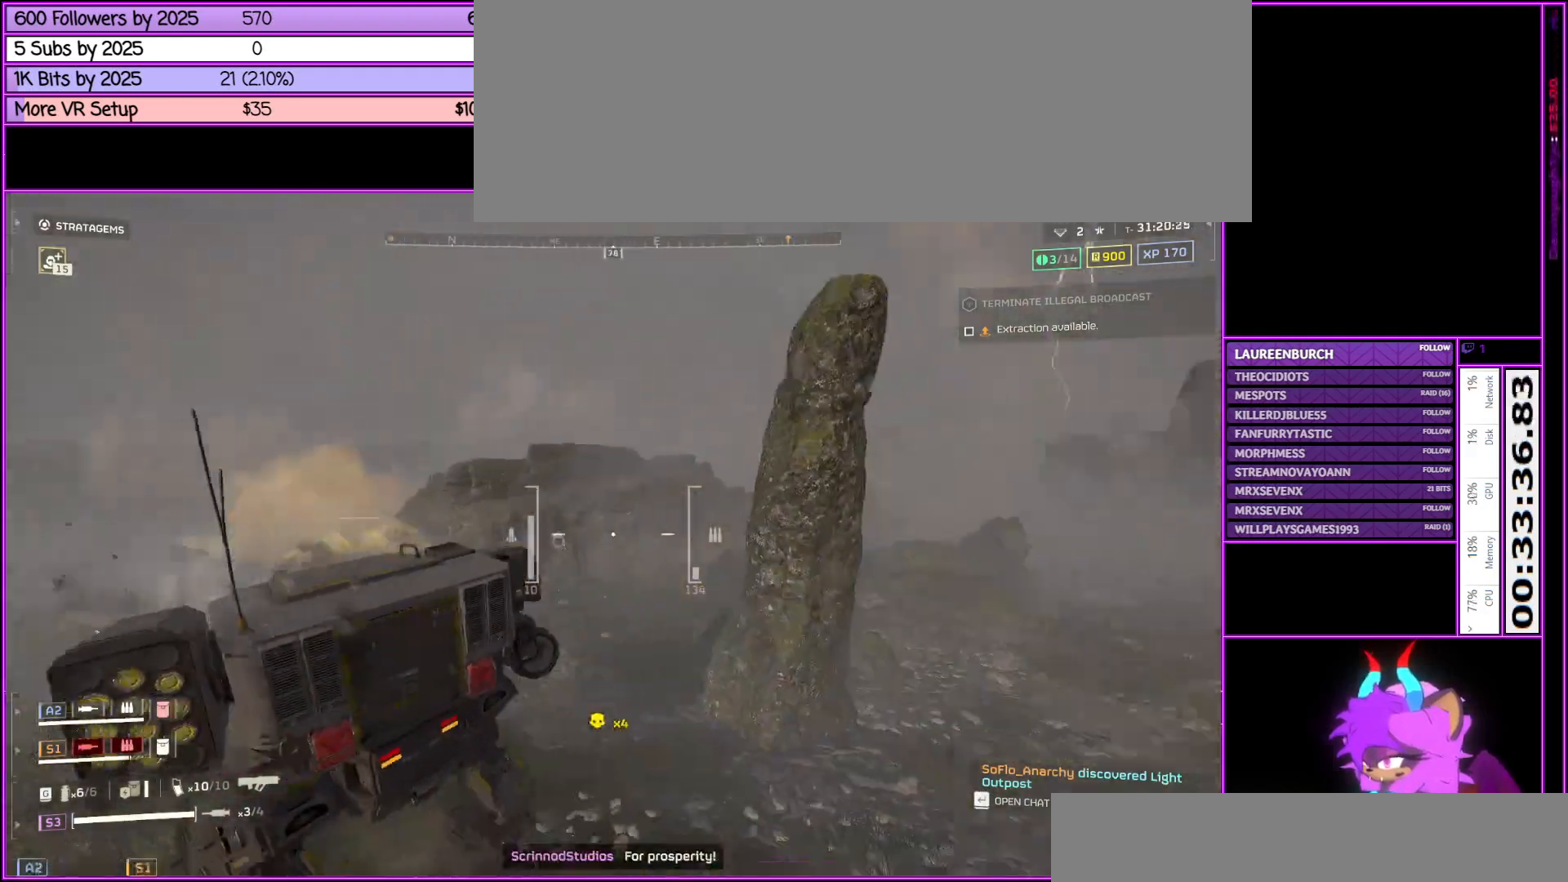
{"keys": ["d", "w"], "mouse": [], "events": []}
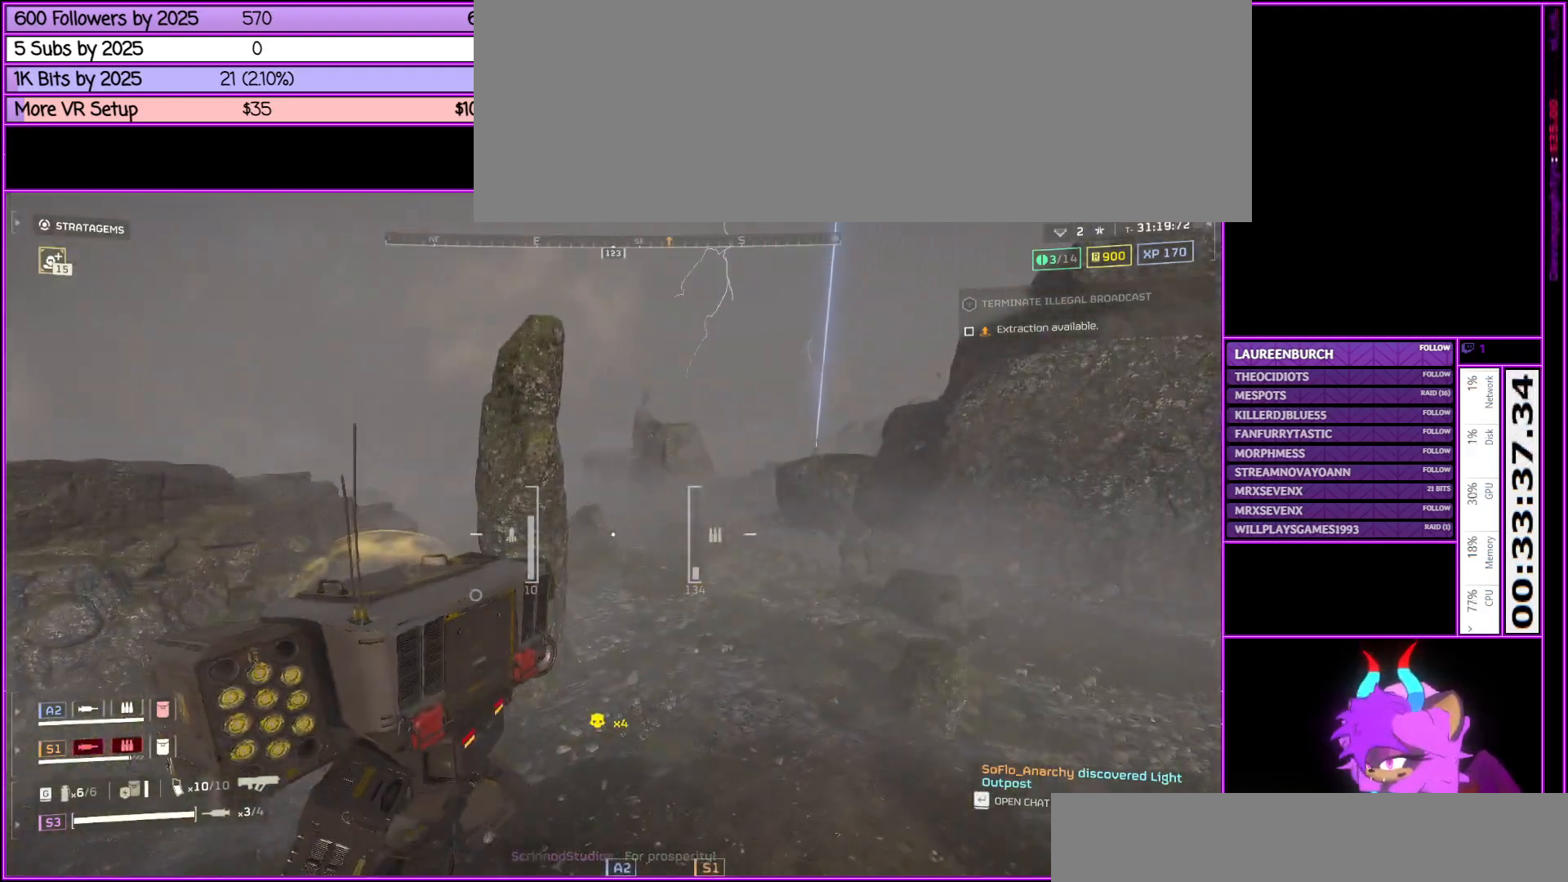
{"keys": ["w"], "mouse": [], "events": [[417, "d", "up"]]}
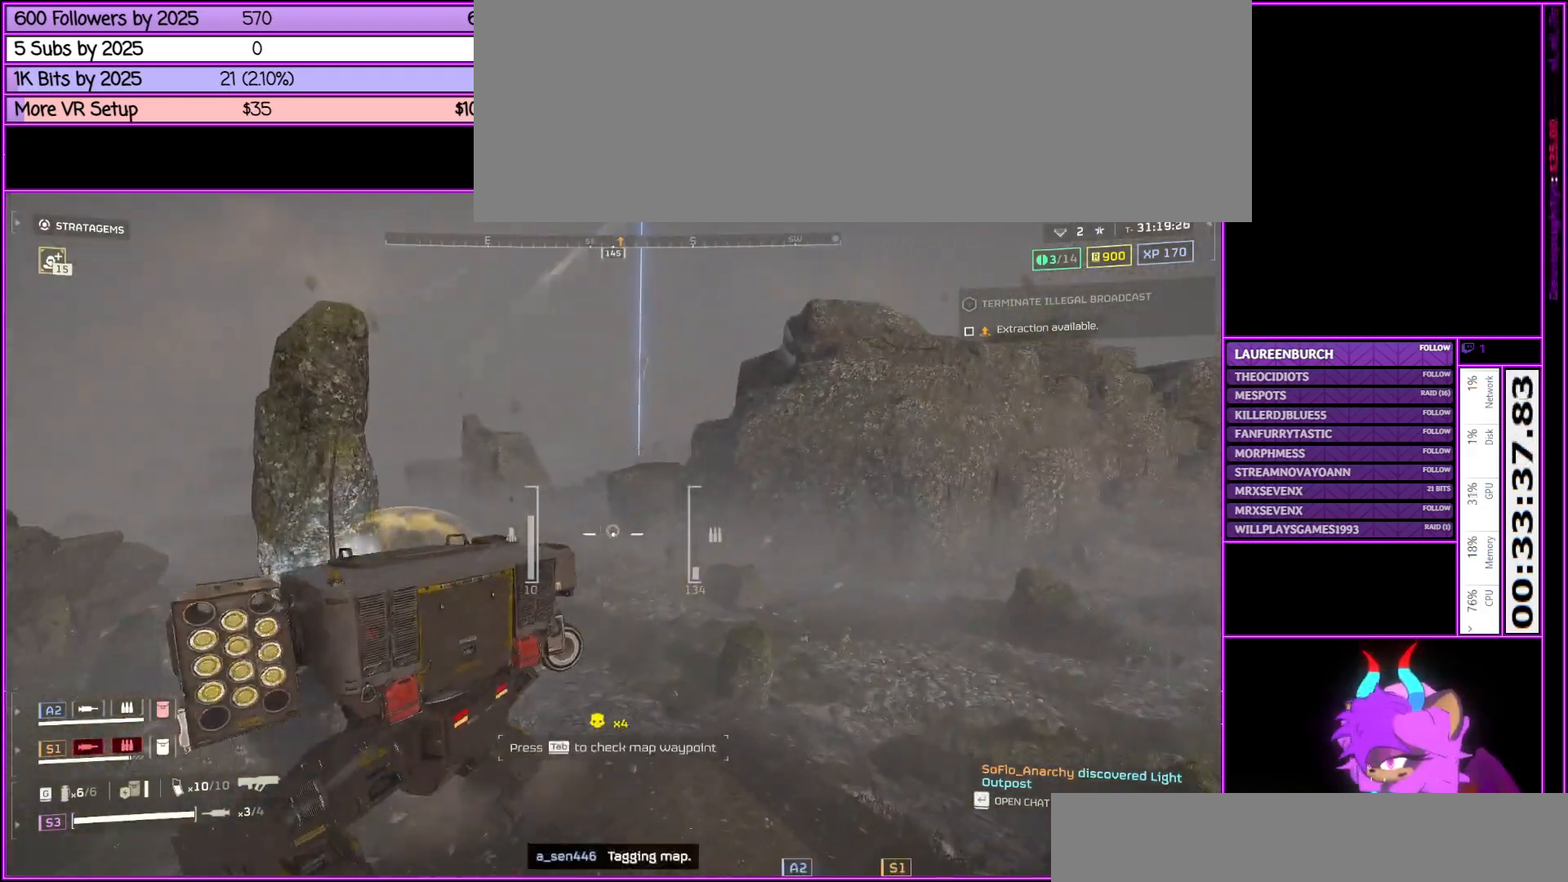
{"keys": ["w"], "mouse": [], "events": []}